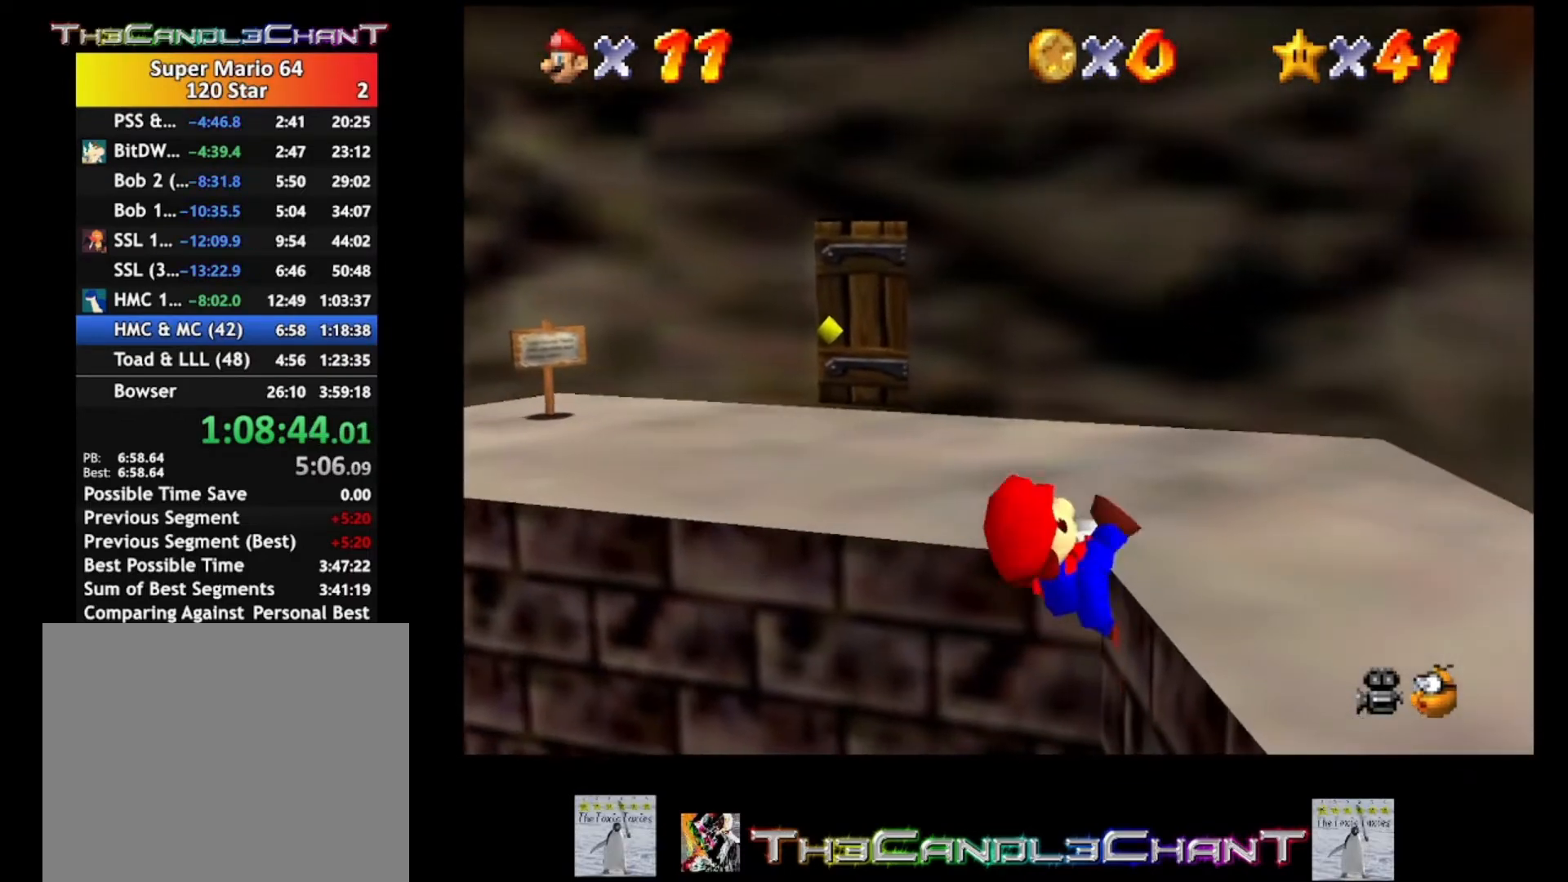
Gameplay with a controller (Xbox layout); each line is a JSON object with the inputs held at the frame after it. "events" lists button and stick changes between this image and that frame as [ms after this image, input, new state], when the widget could be followed in between. Not read: SHARE.
{"buttons": ["A"], "left_stick": "up-left", "right_stick": "center", "events": [[100, "left_stick", "up-left"], [500, "A", "down"]]}
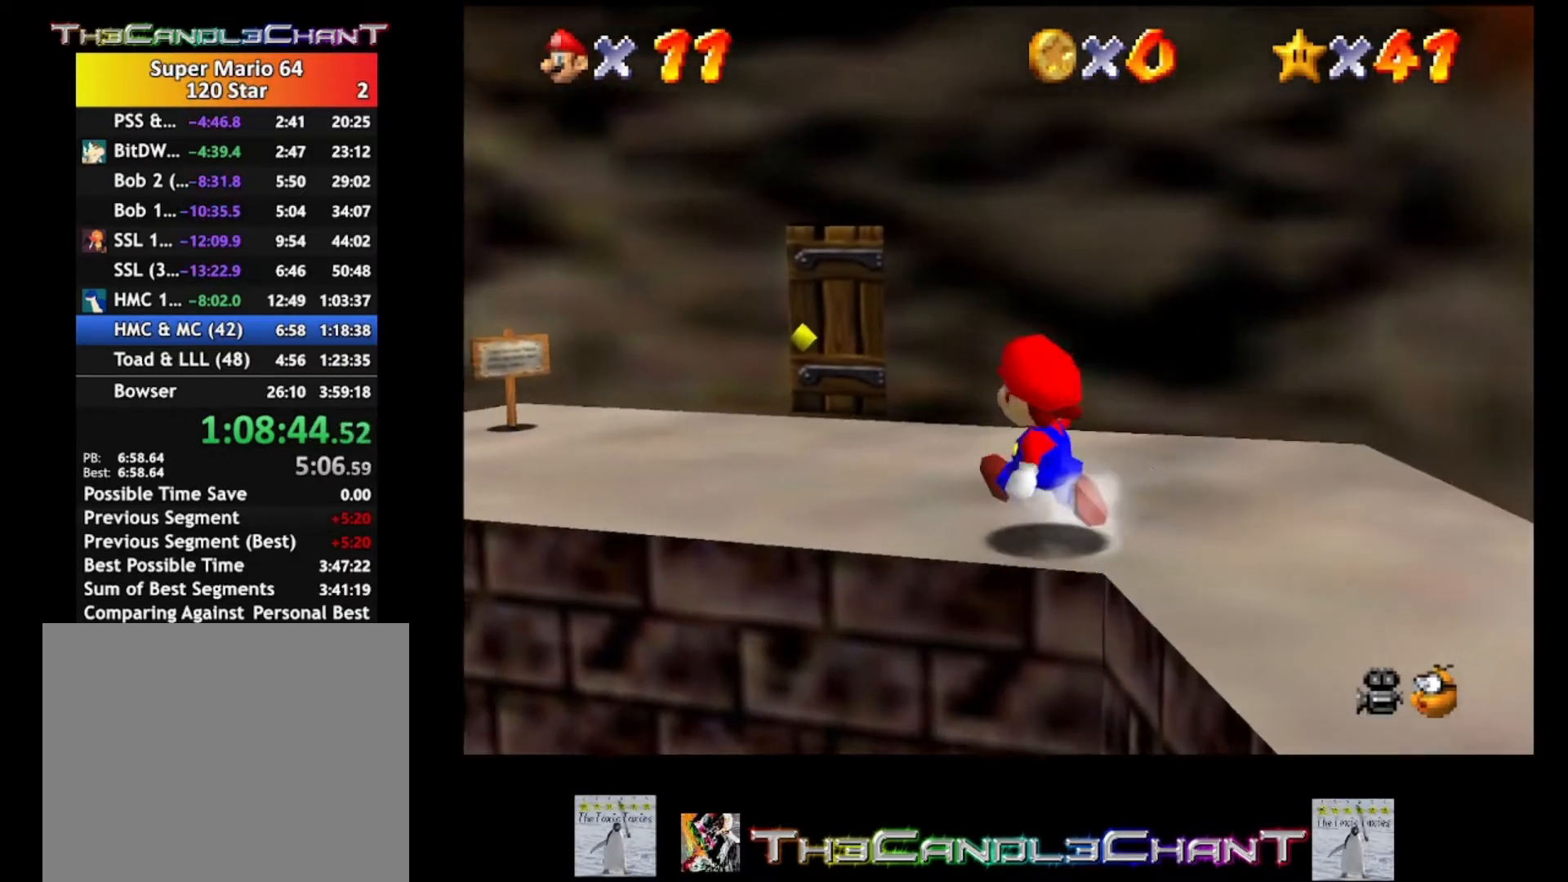
{"buttons": [], "left_stick": "up", "right_stick": "center", "events": [[233, "X", "down"], [267, "A", "up"], [300, "X", "up"], [400, "left_stick", "up"]]}
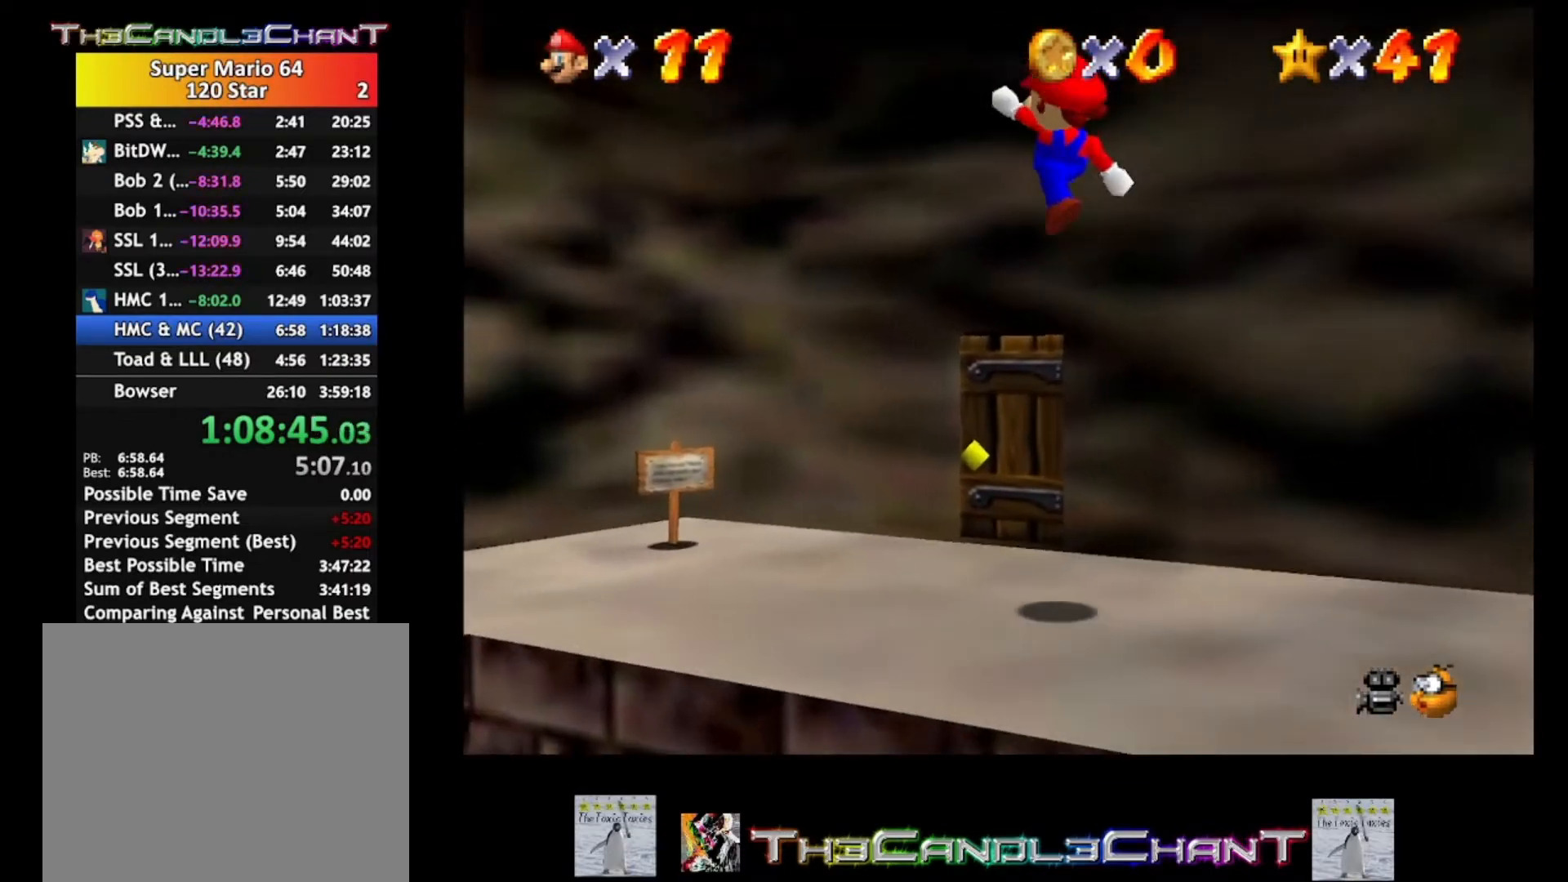
{"buttons": [], "left_stick": "up-right", "right_stick": "center", "events": [[467, "left_stick", "up-right"]]}
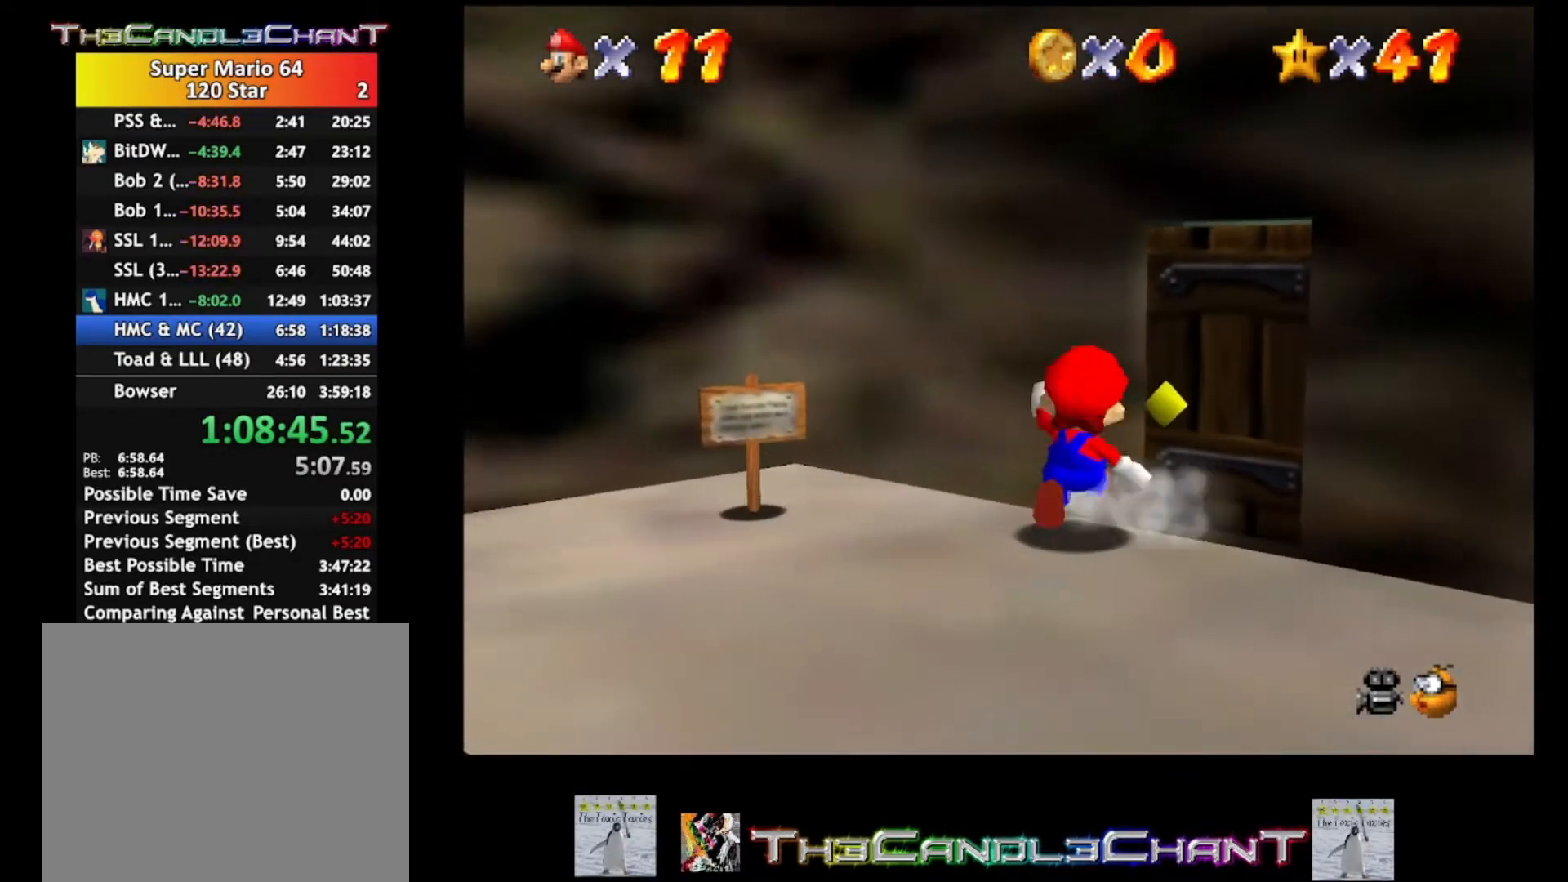
{"buttons": [], "left_stick": "right", "right_stick": "center", "events": [[333, "left_stick", "right"]]}
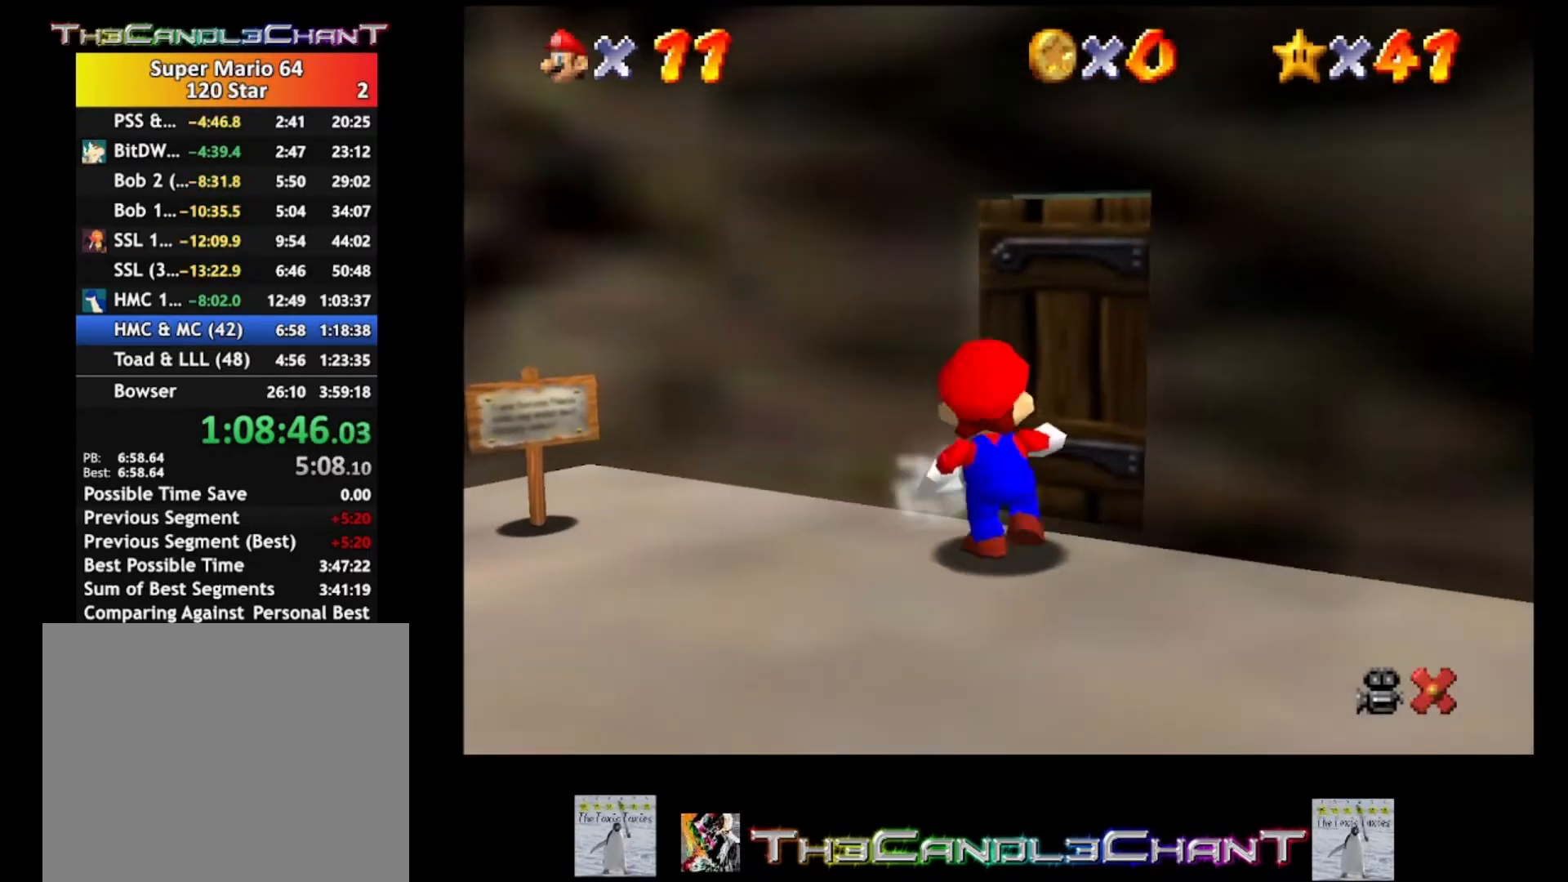
{"buttons": ["A", "X"], "left_stick": "center", "right_stick": "center", "events": [[233, "A", "down"], [233, "X", "down"], [233, "left_stick", "center"], [367, "A", "up"], [367, "X", "up"], [433, "A", "down"], [433, "X", "down"]]}
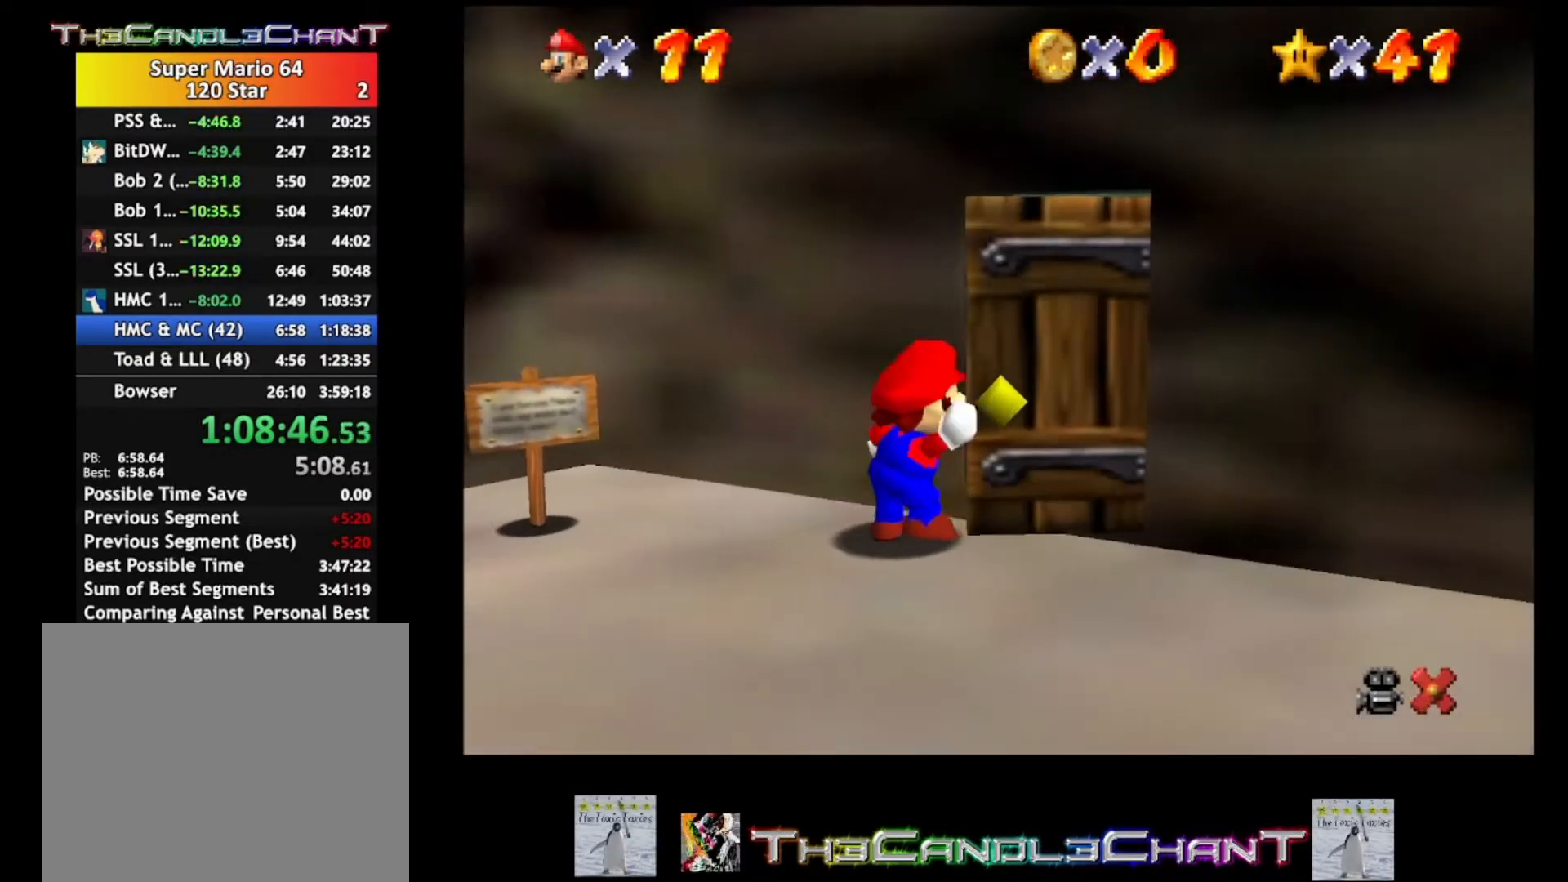
{"buttons": [], "left_stick": "up-right", "right_stick": "center", "events": [[33, "A", "up"], [67, "X", "up"], [167, "left_stick", "up-right"]]}
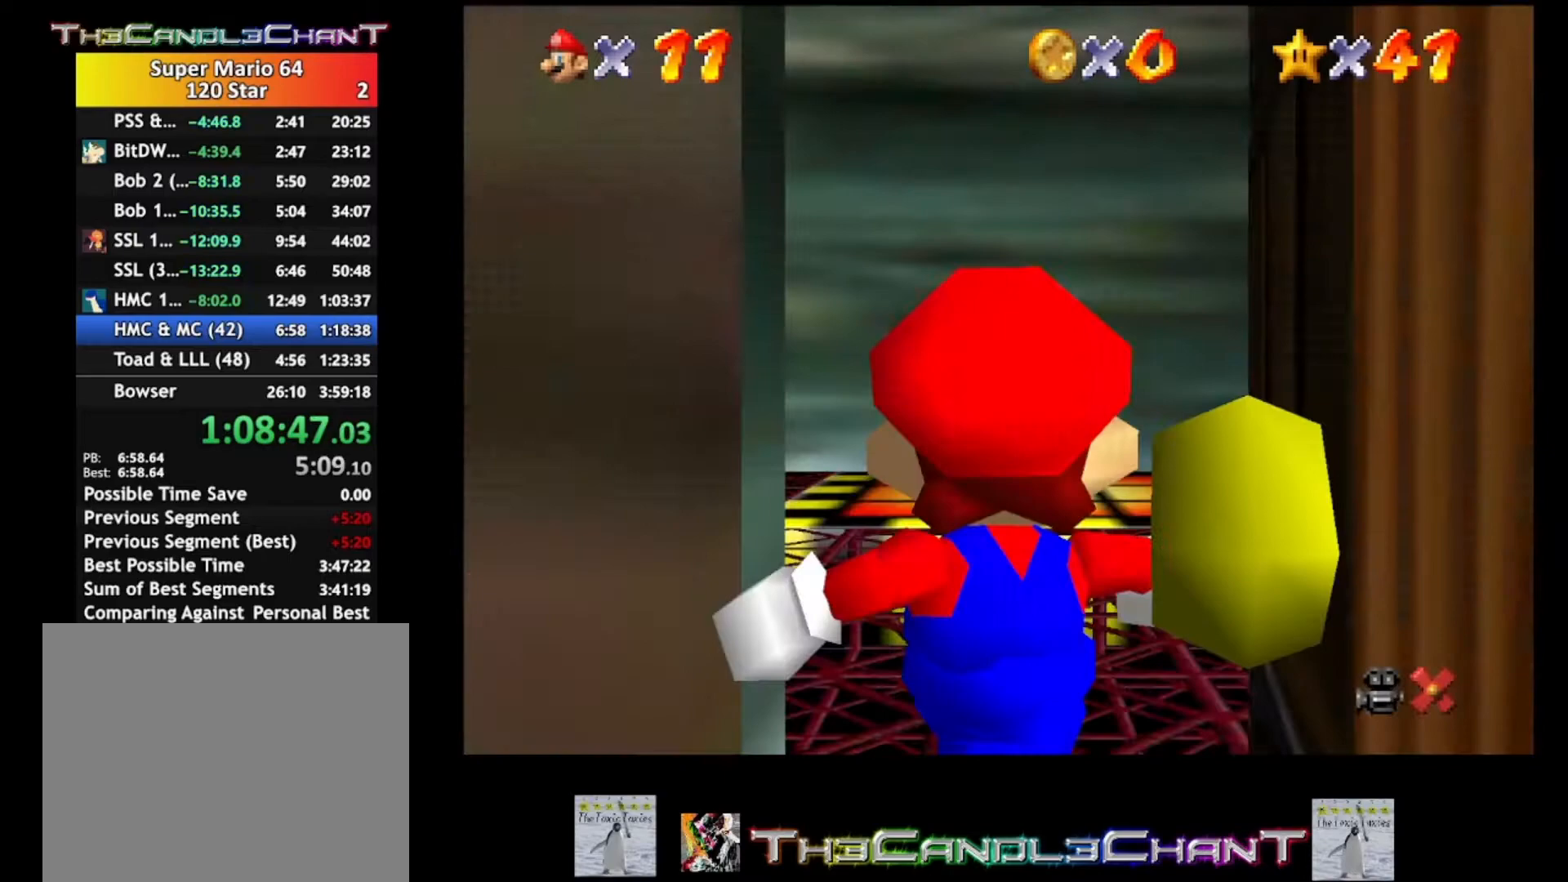
{"buttons": [], "left_stick": "up-right", "right_stick": "center", "events": []}
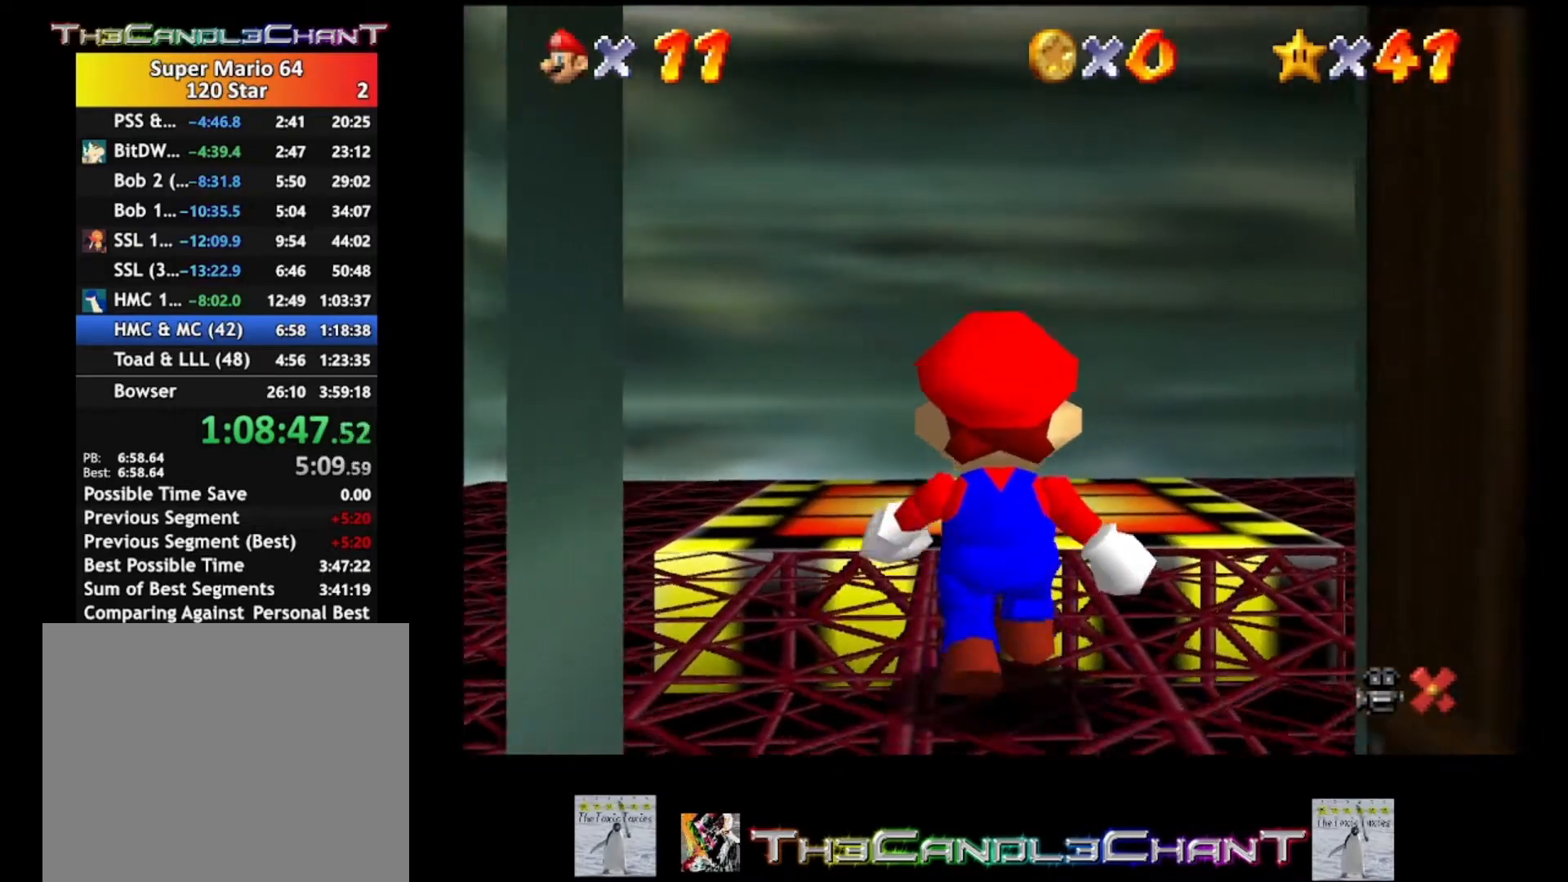
{"buttons": [], "left_stick": "up-right", "right_stick": "center", "events": []}
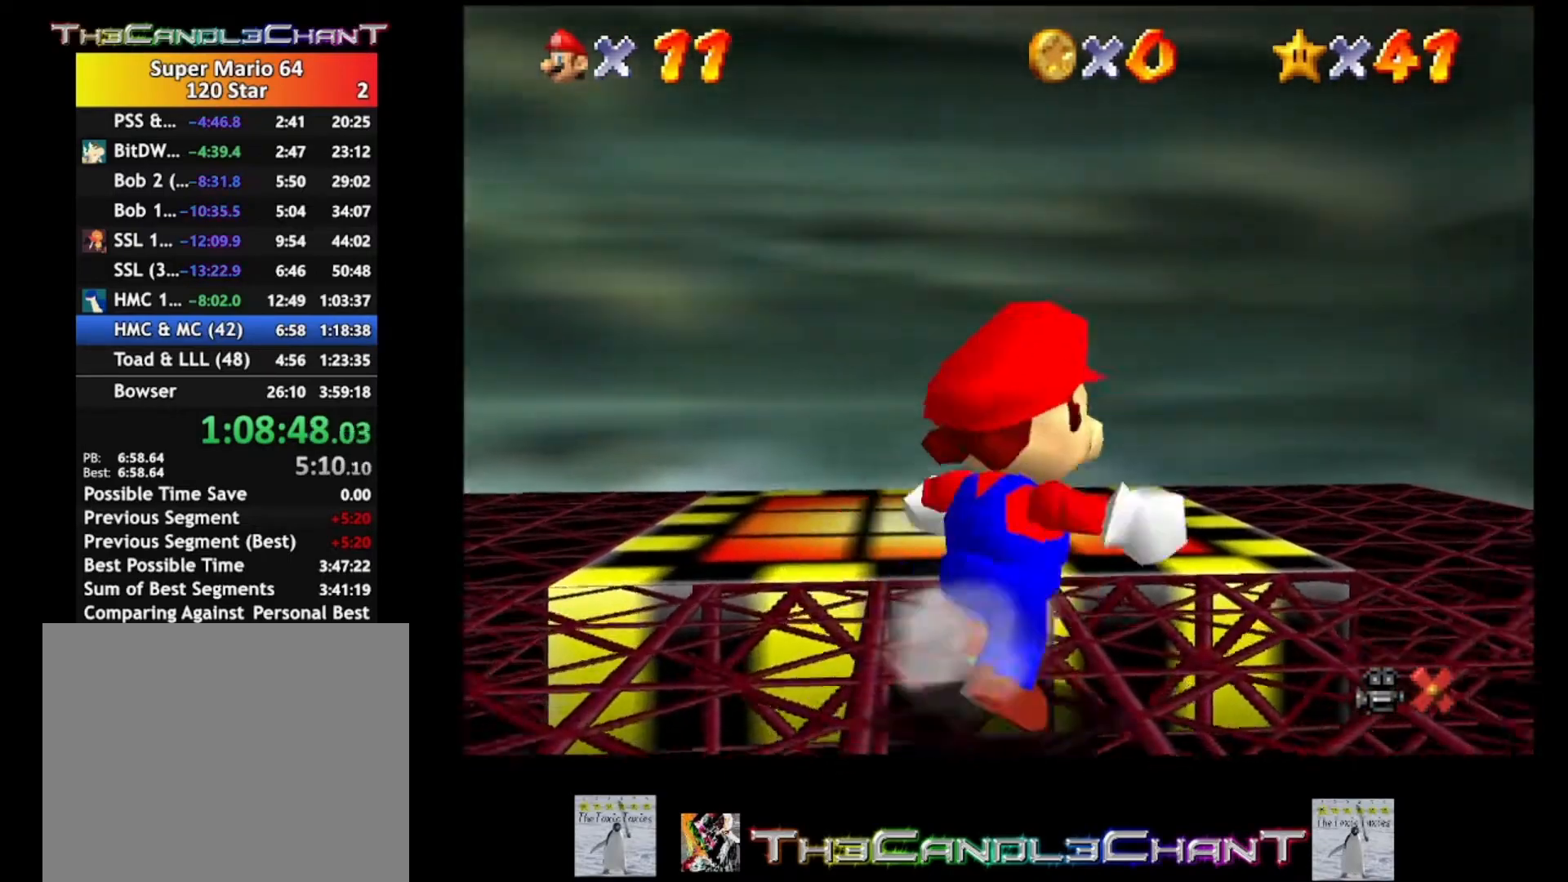
{"buttons": [], "left_stick": "up", "right_stick": "center", "events": [[267, "left_stick", "up"]]}
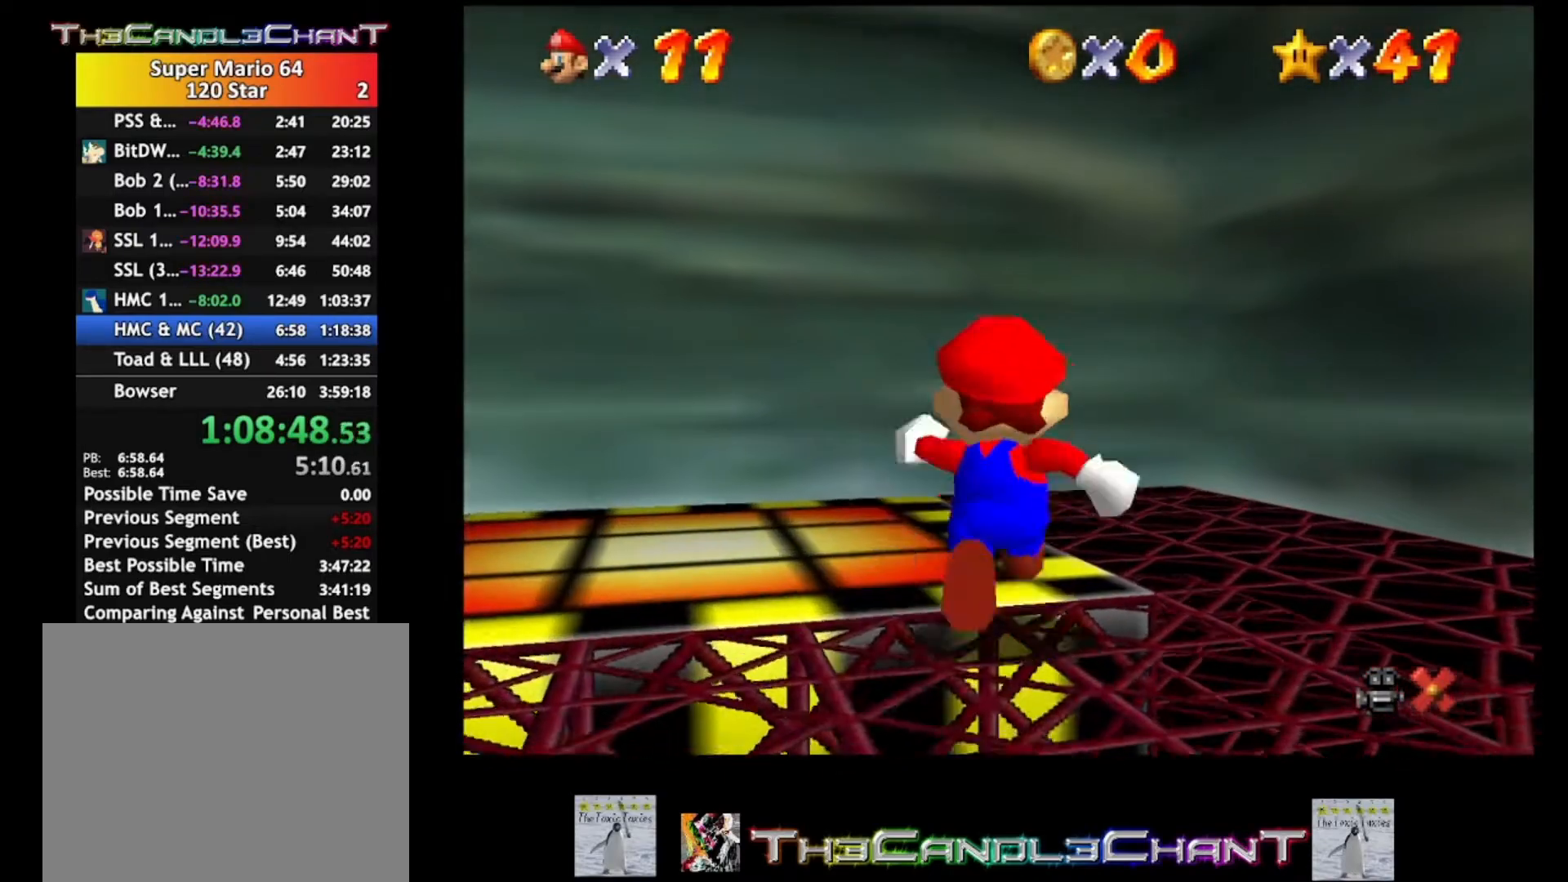
{"buttons": [], "left_stick": "center", "right_stick": "center", "events": [[400, "left_stick", "center"]]}
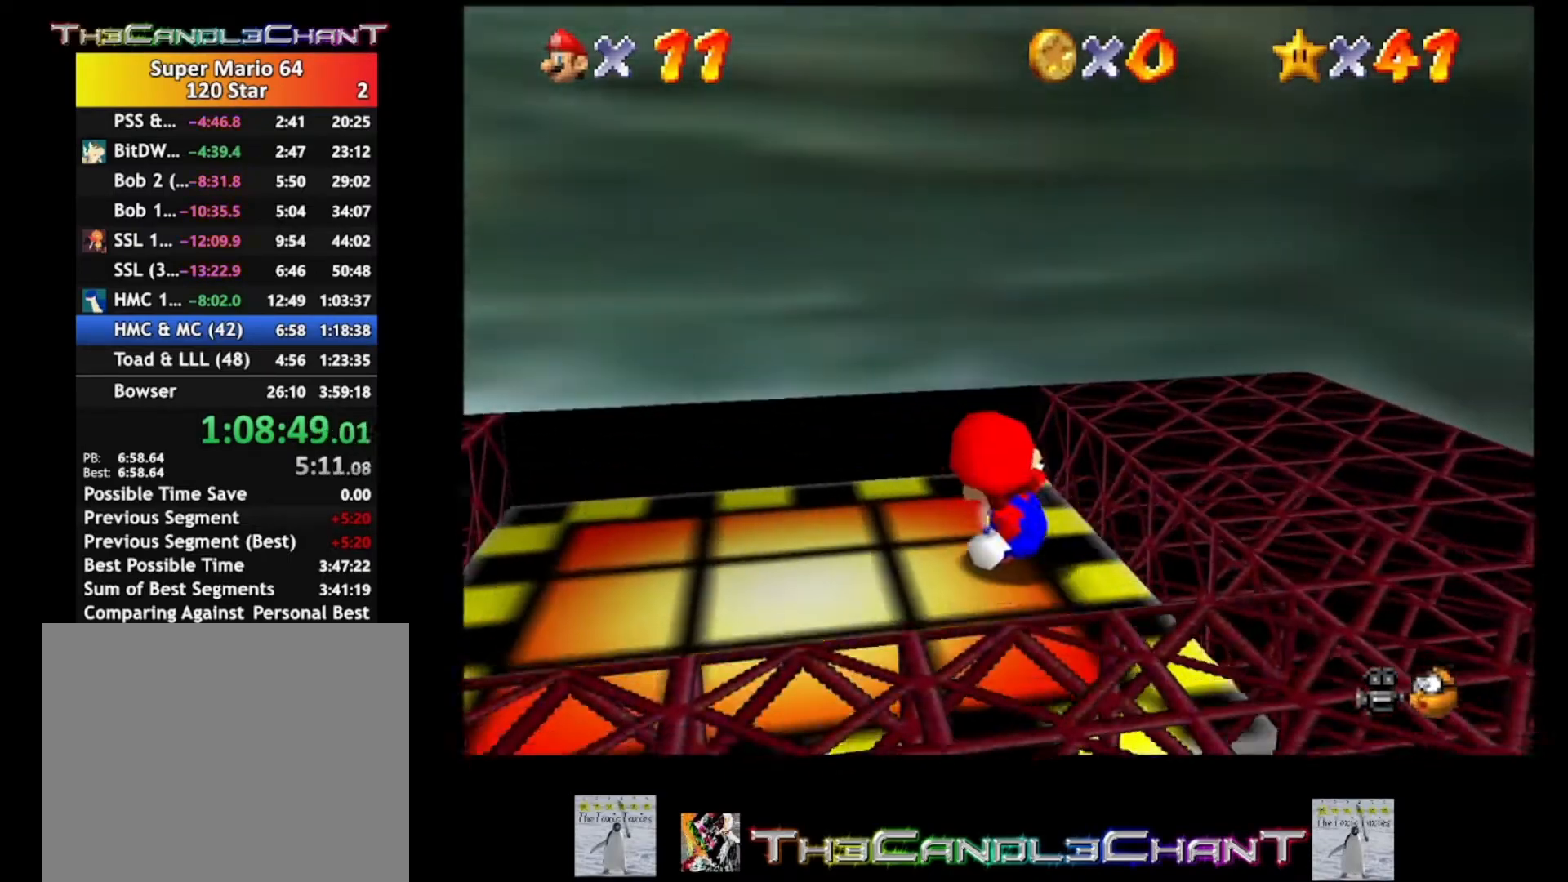
{"buttons": [], "left_stick": "right", "right_stick": "center", "events": [[467, "left_stick", "right"]]}
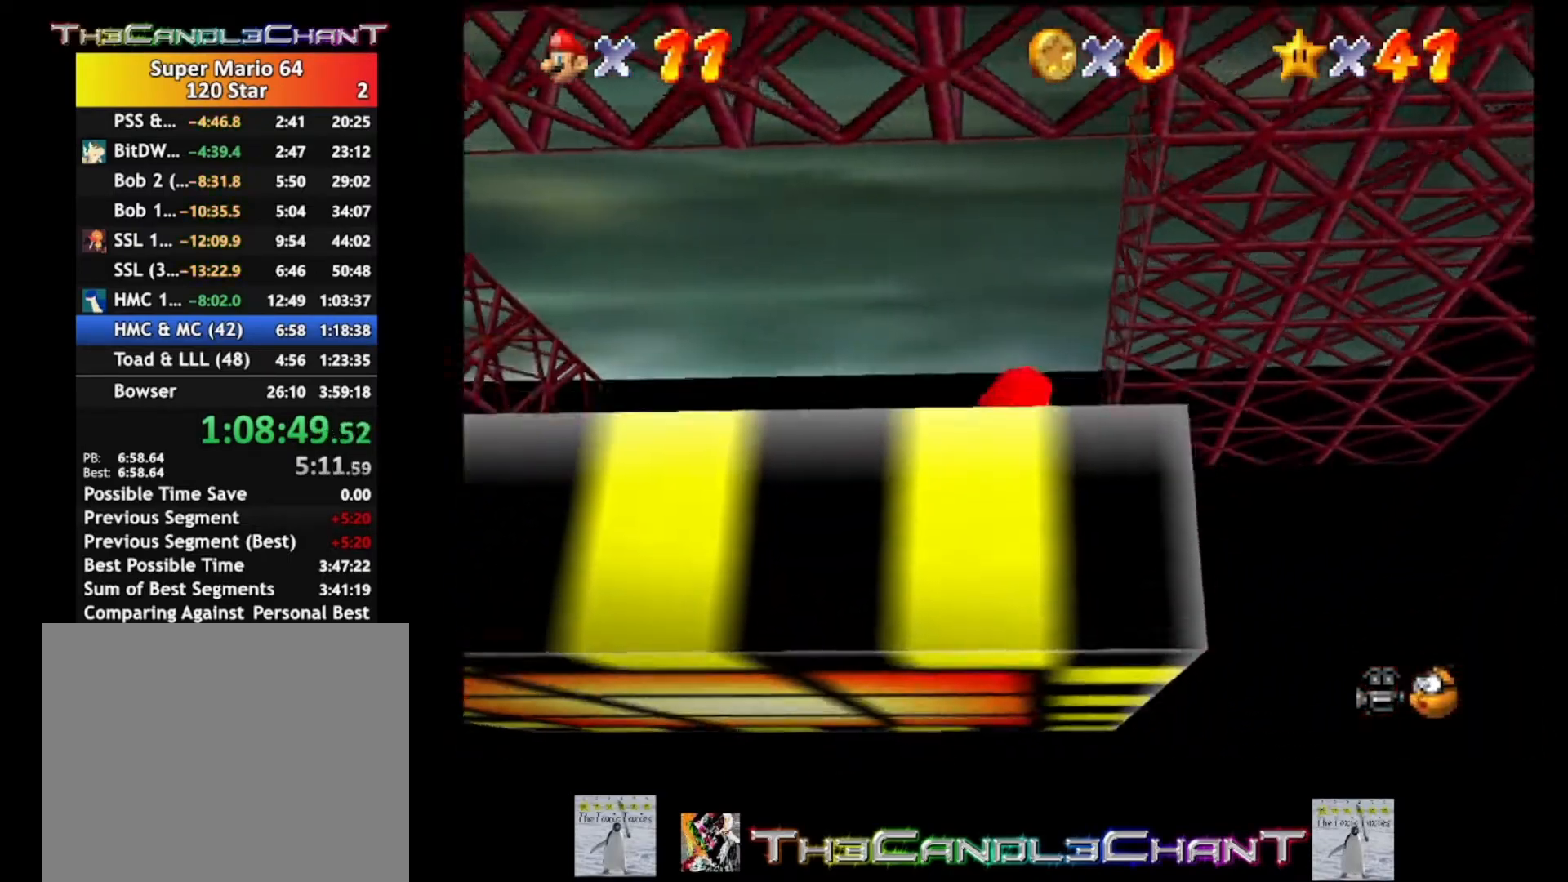
{"buttons": [], "left_stick": "right", "right_stick": "center", "events": []}
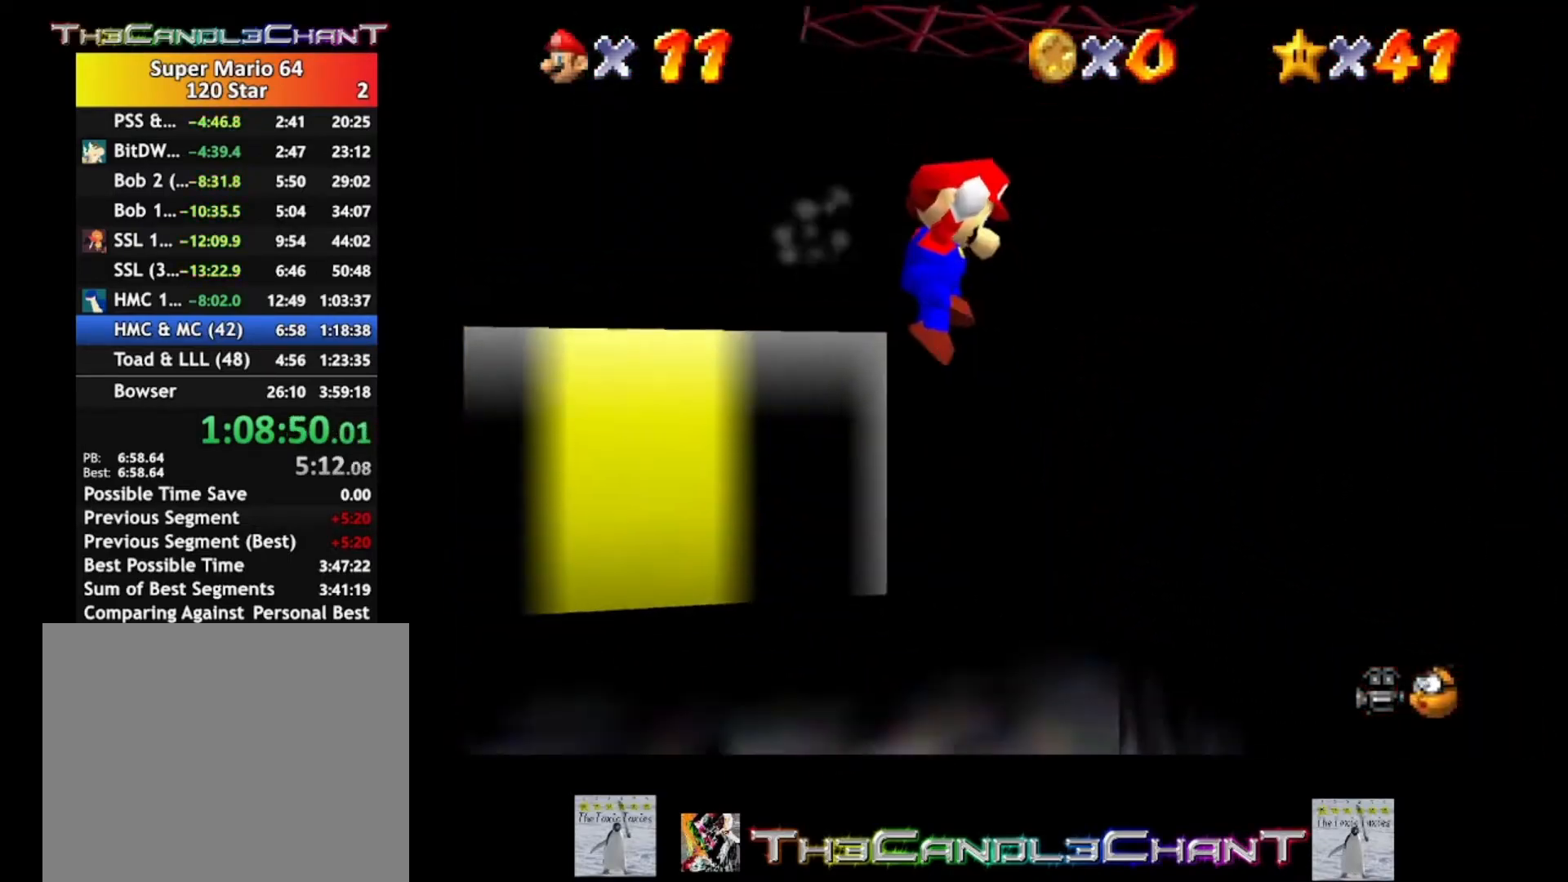
{"buttons": [], "left_stick": "left", "right_stick": "center", "events": [[400, "left_stick", "center"], [467, "left_stick", "left"]]}
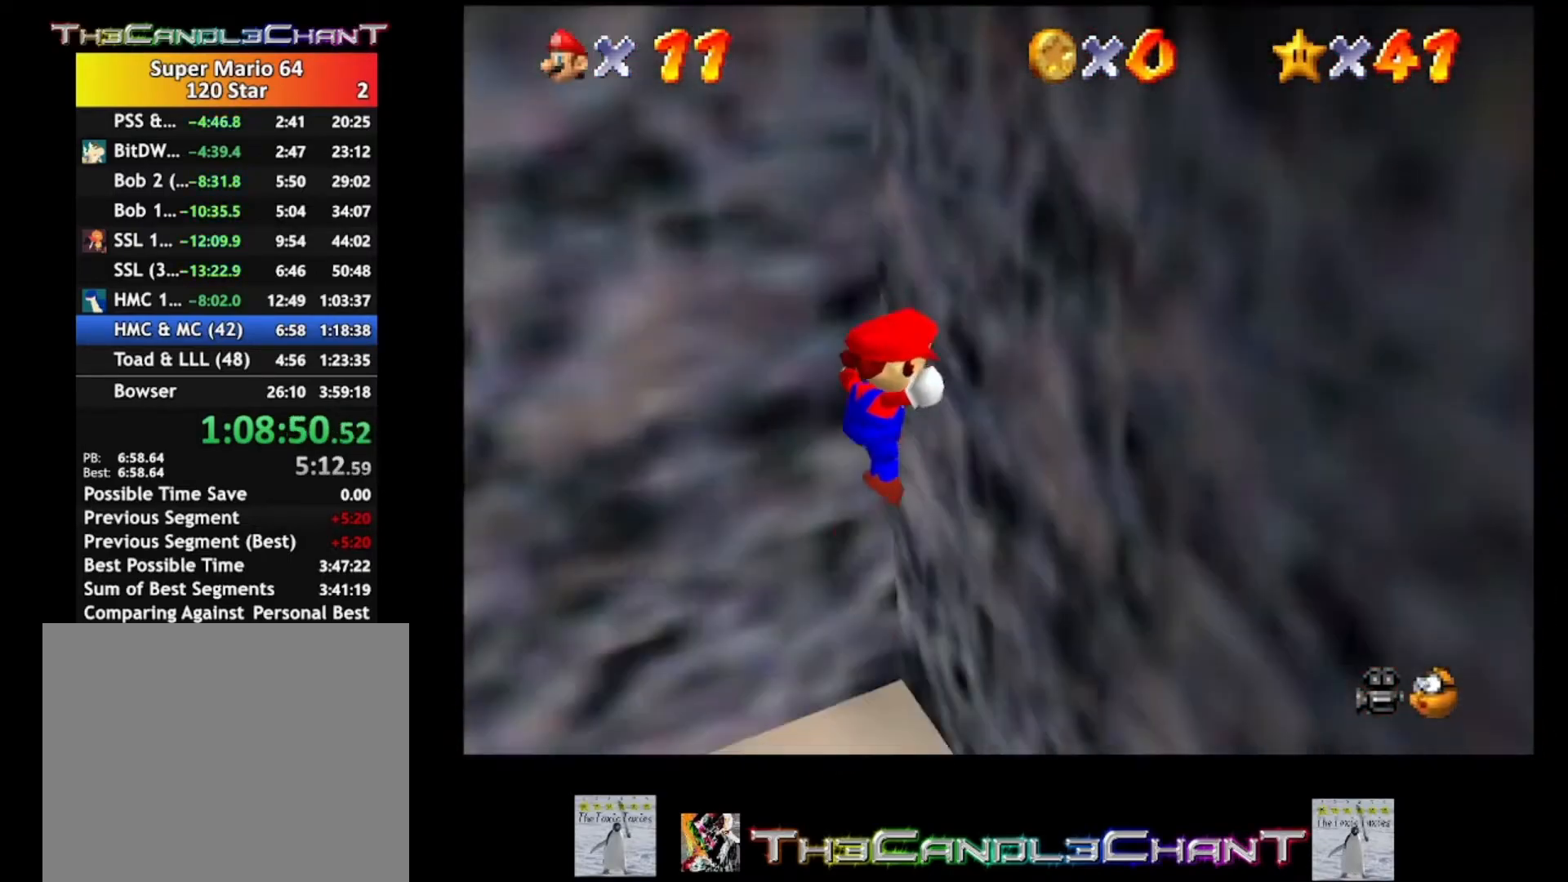
{"buttons": [], "left_stick": "left", "right_stick": "center", "events": []}
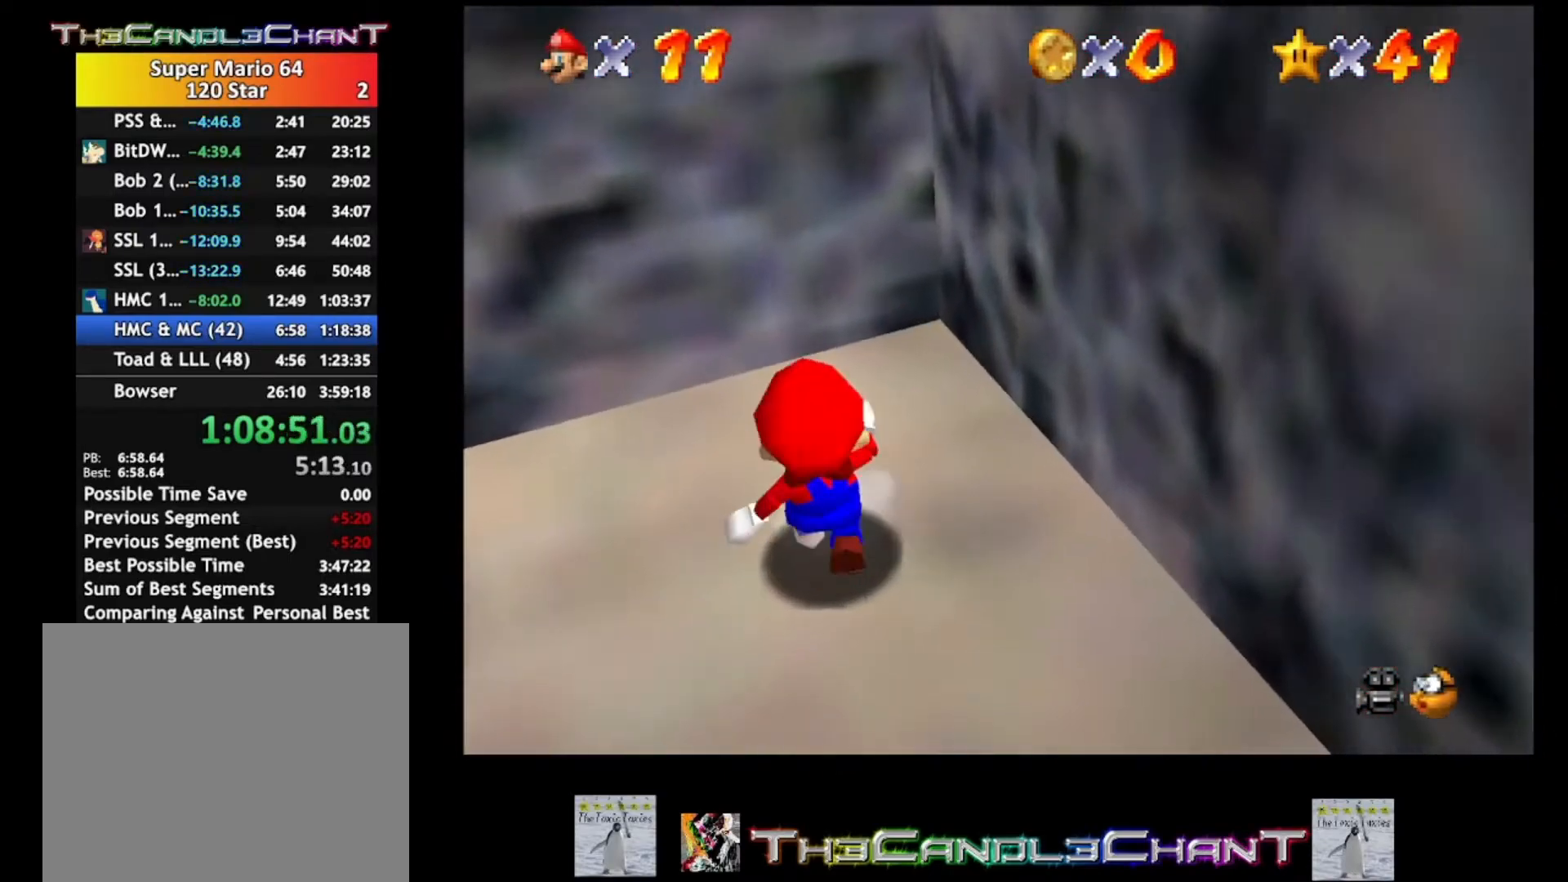
{"buttons": [], "left_stick": "left", "right_stick": "center", "events": []}
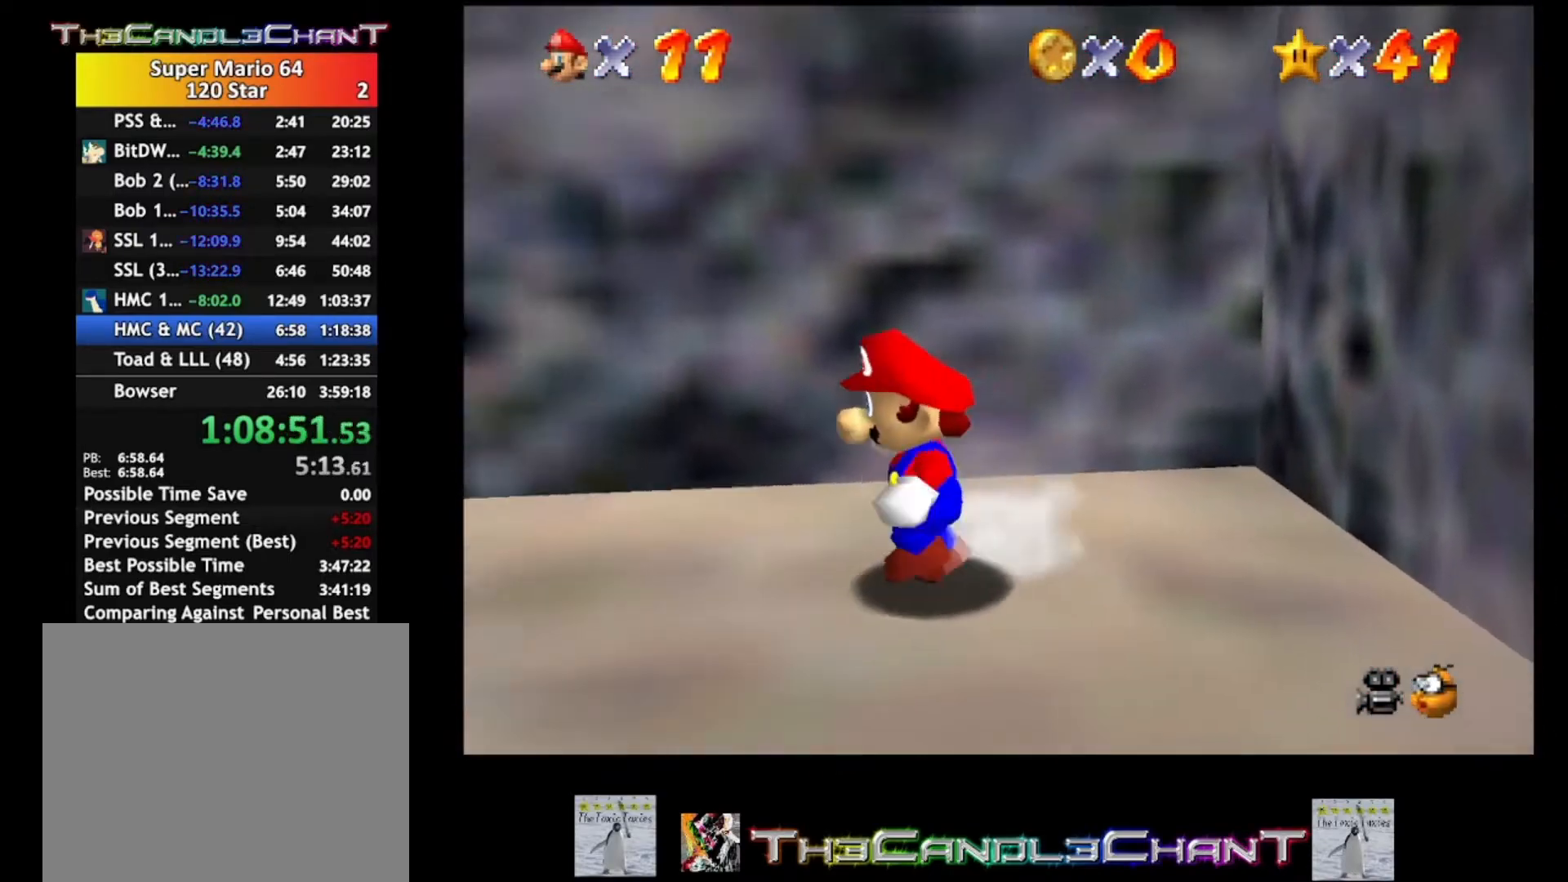
{"buttons": [], "left_stick": "up", "right_stick": "center", "events": [[200, "left_stick", "up-left"], [367, "left_stick", "up"]]}
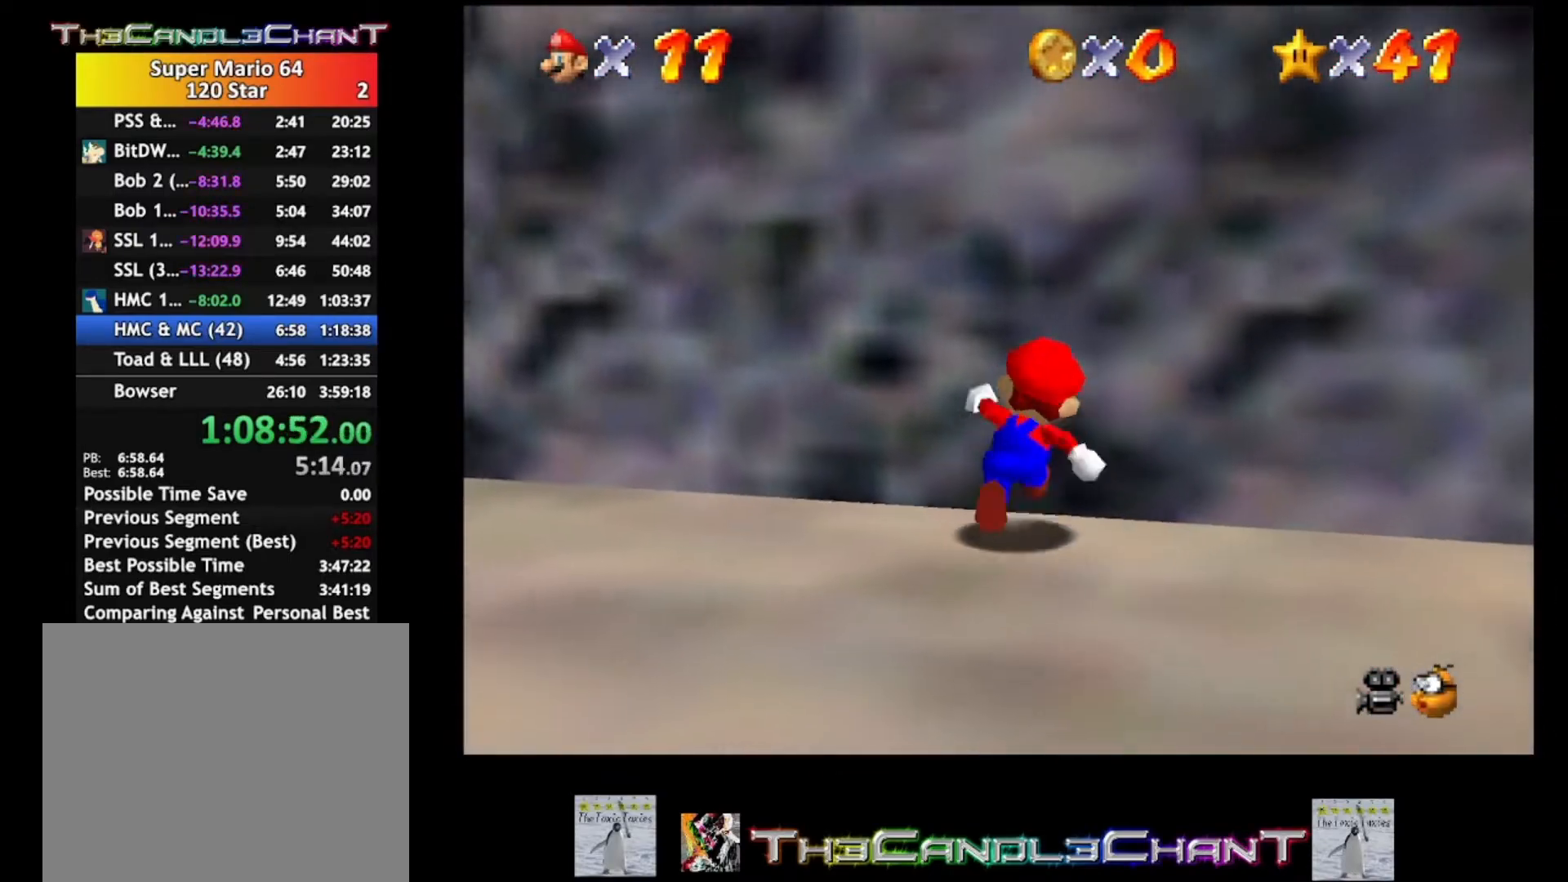
{"buttons": [], "left_stick": "up-right", "right_stick": "center", "events": [[100, "left_stick", "up-right"]]}
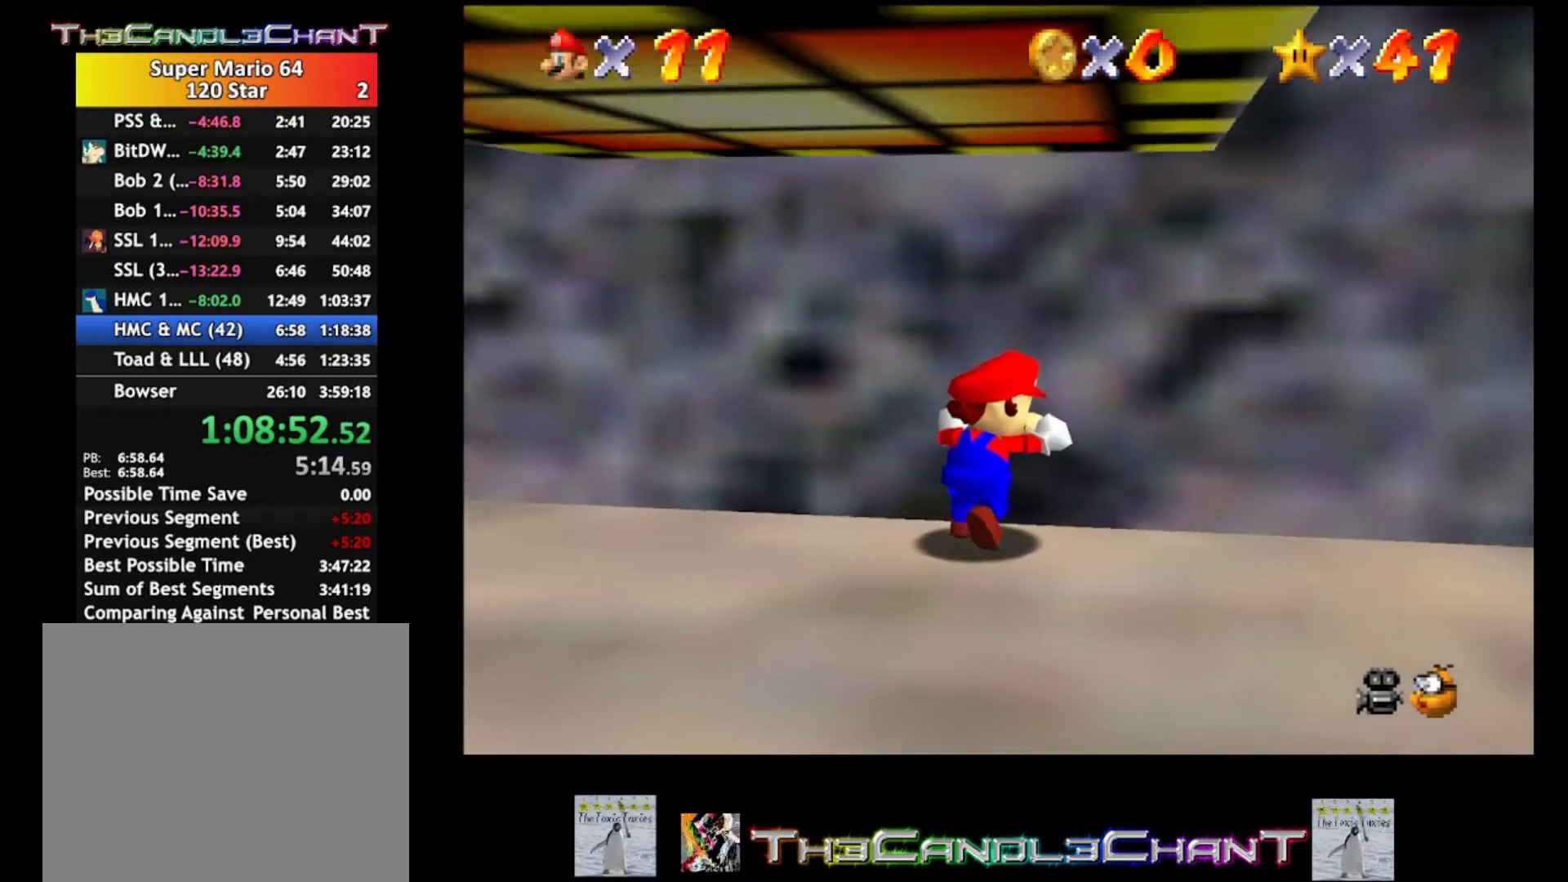
{"buttons": [], "left_stick": "up-right", "right_stick": "left", "events": [[400, "right_stick", "left"]]}
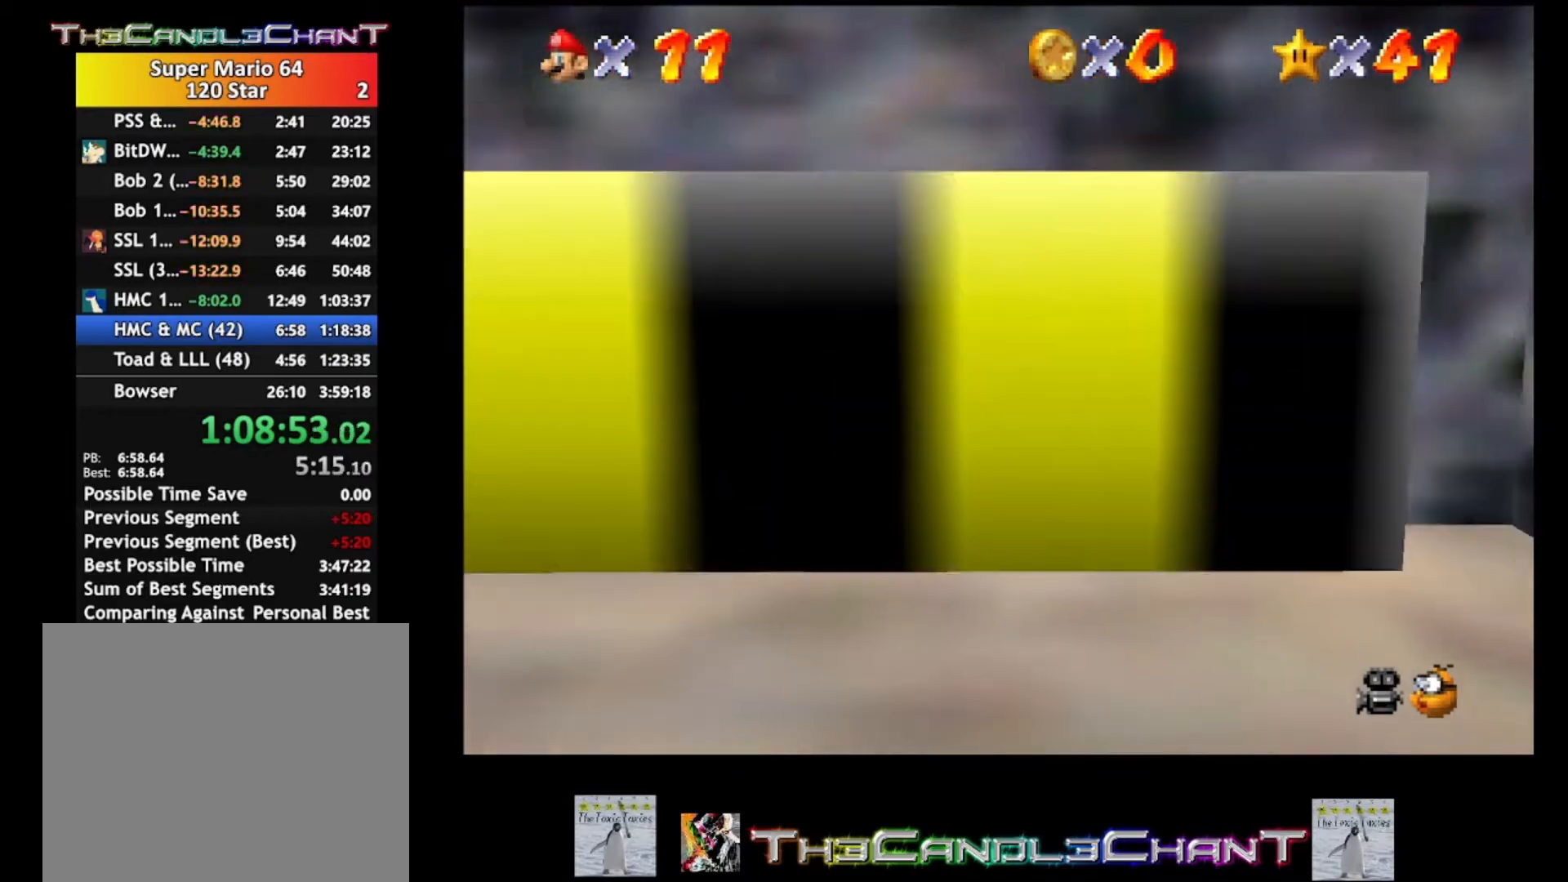
{"buttons": [], "left_stick": "up-right", "right_stick": "center", "events": [[67, "right_stick", "center"]]}
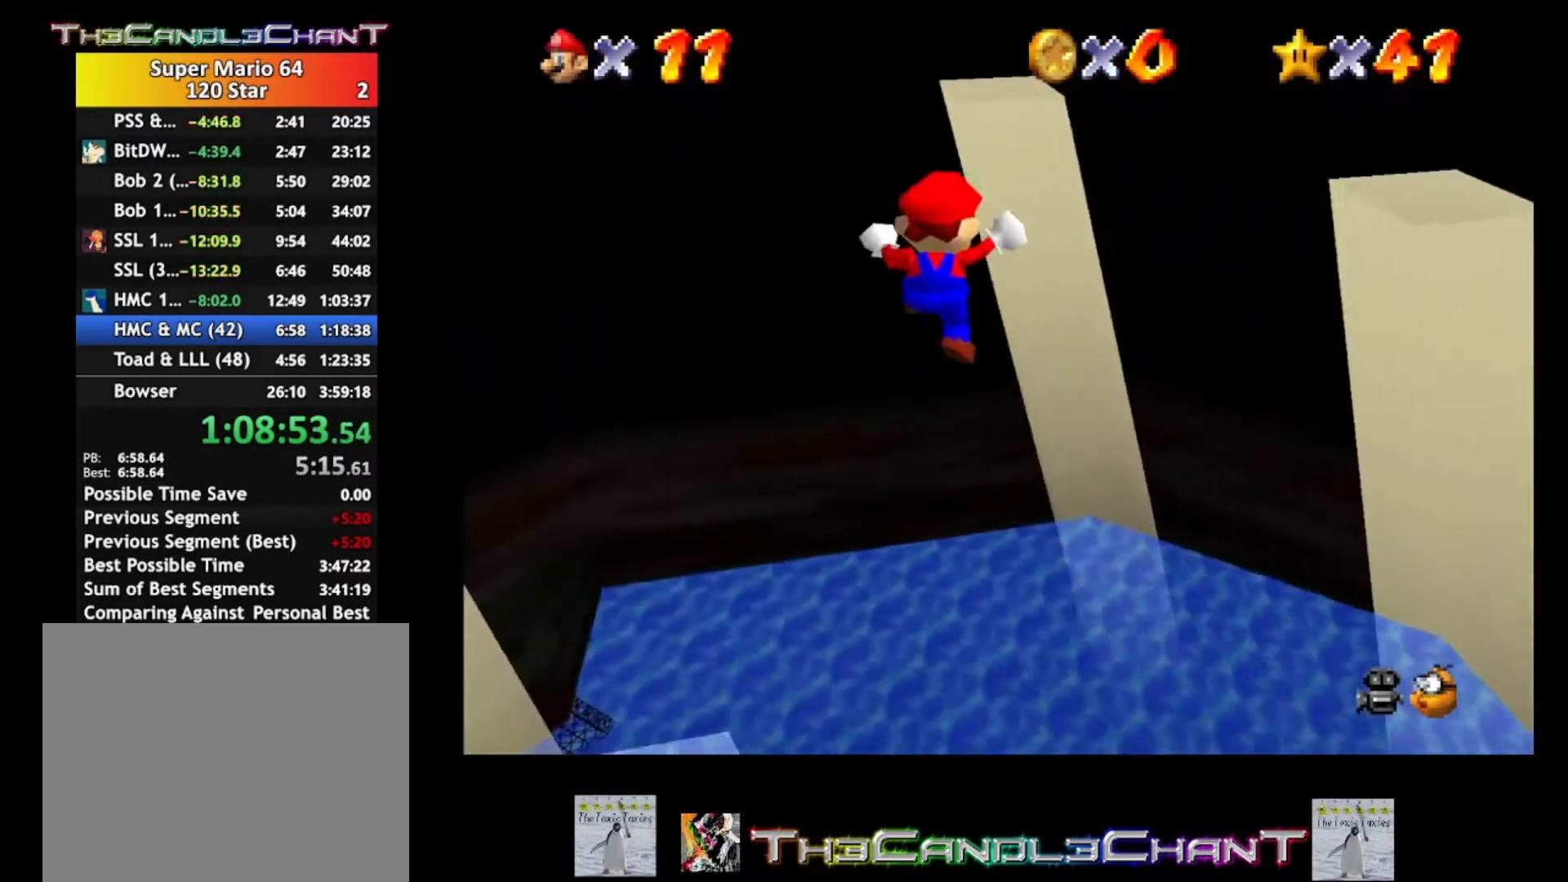
{"buttons": [], "left_stick": "up-right", "right_stick": "center", "events": []}
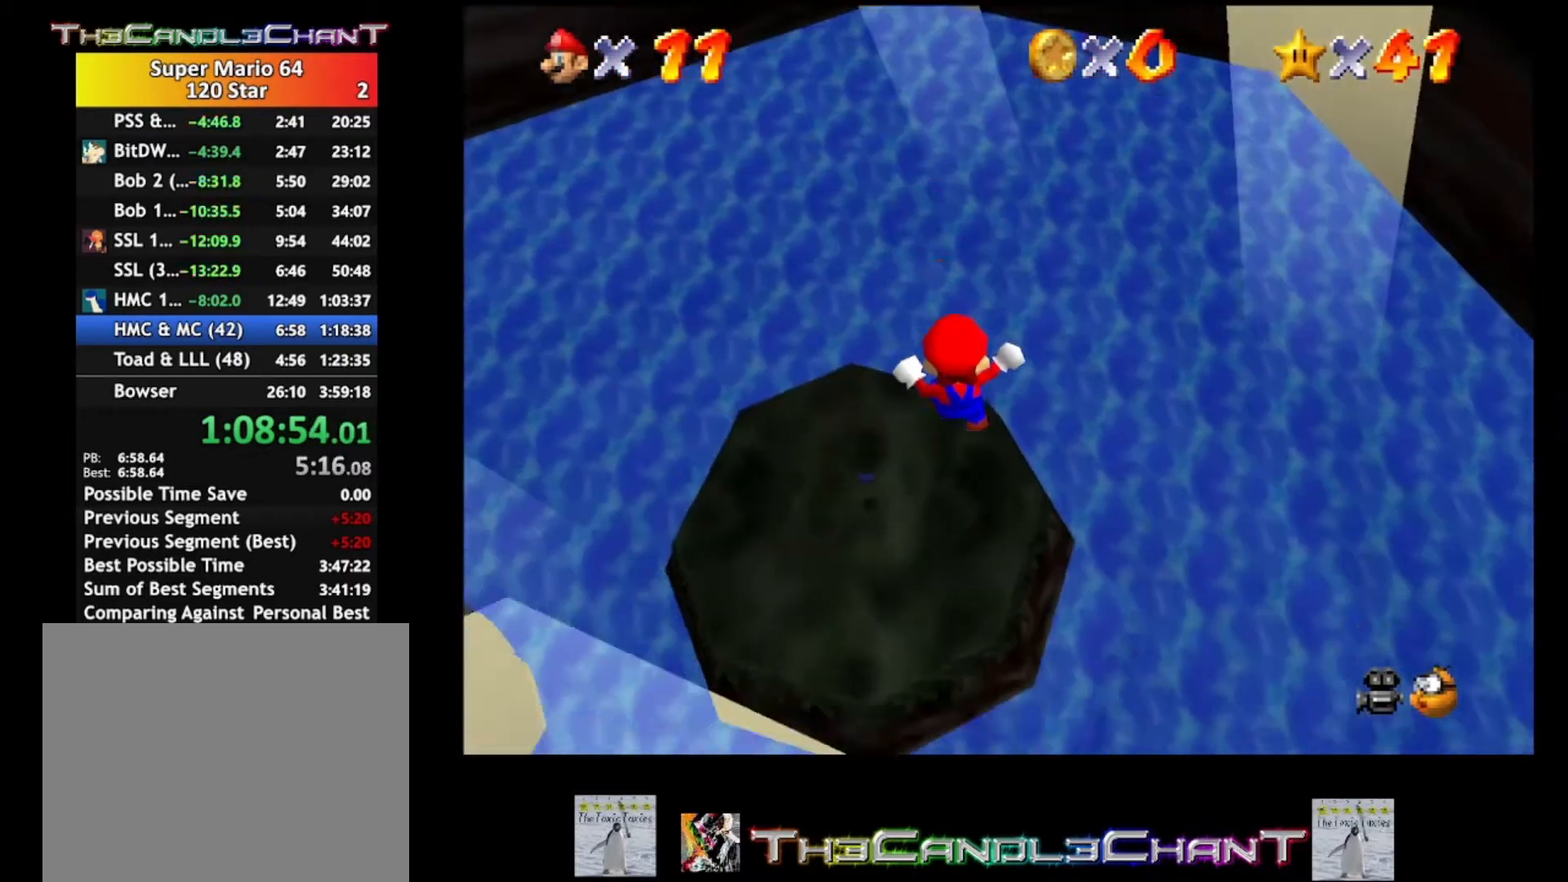
{"buttons": [], "left_stick": "up-left", "right_stick": "center", "events": [[400, "left_stick", "up"], [500, "left_stick", "up-left"]]}
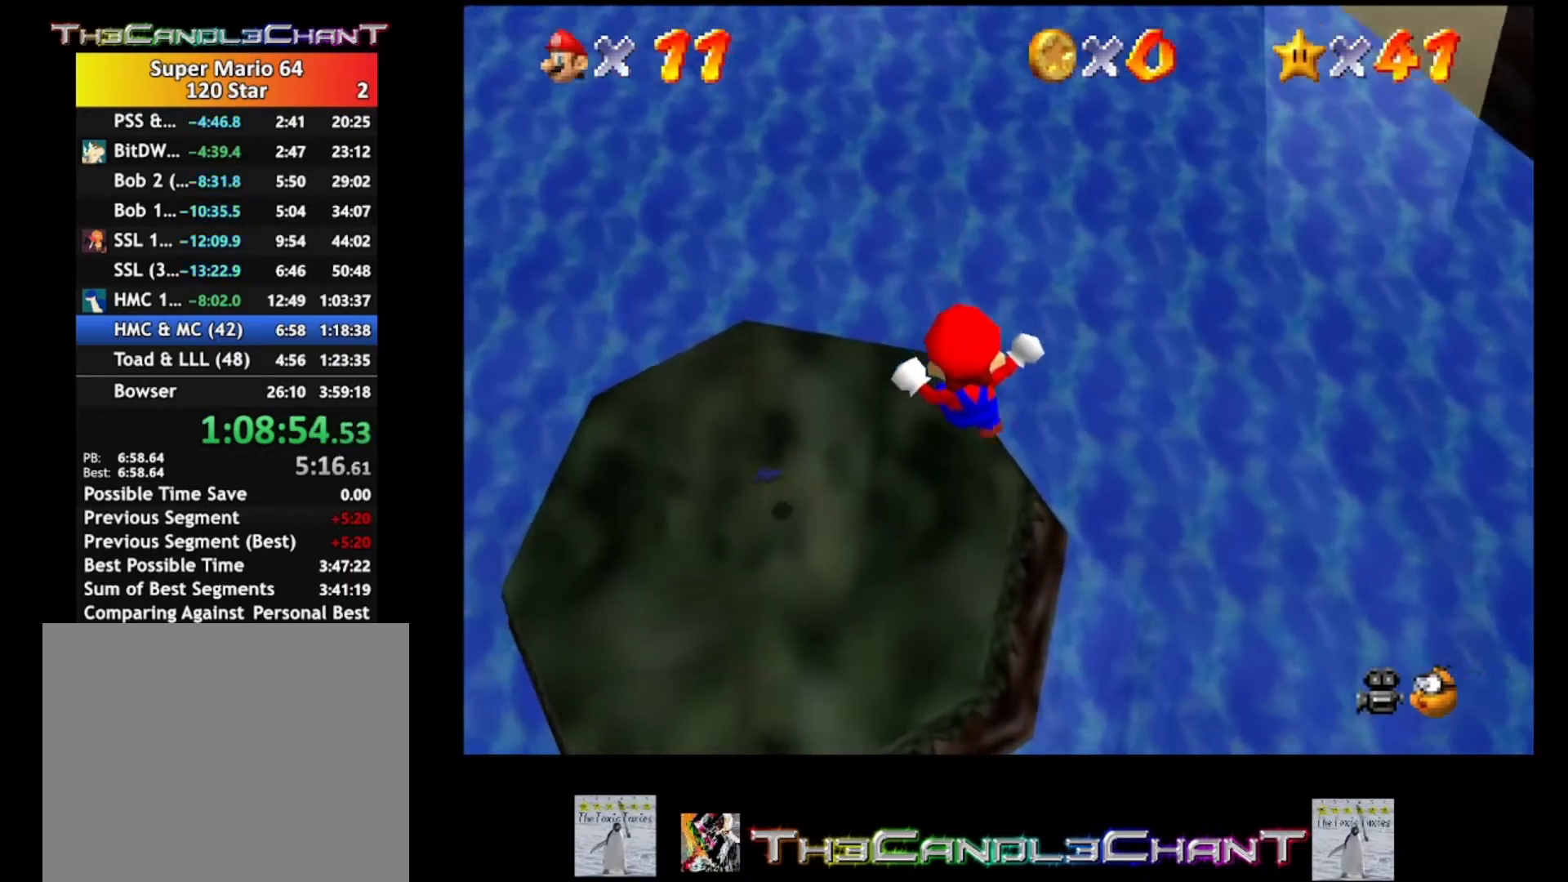
{"buttons": [], "left_stick": "left", "right_stick": "center", "events": [[133, "left_stick", "left"]]}
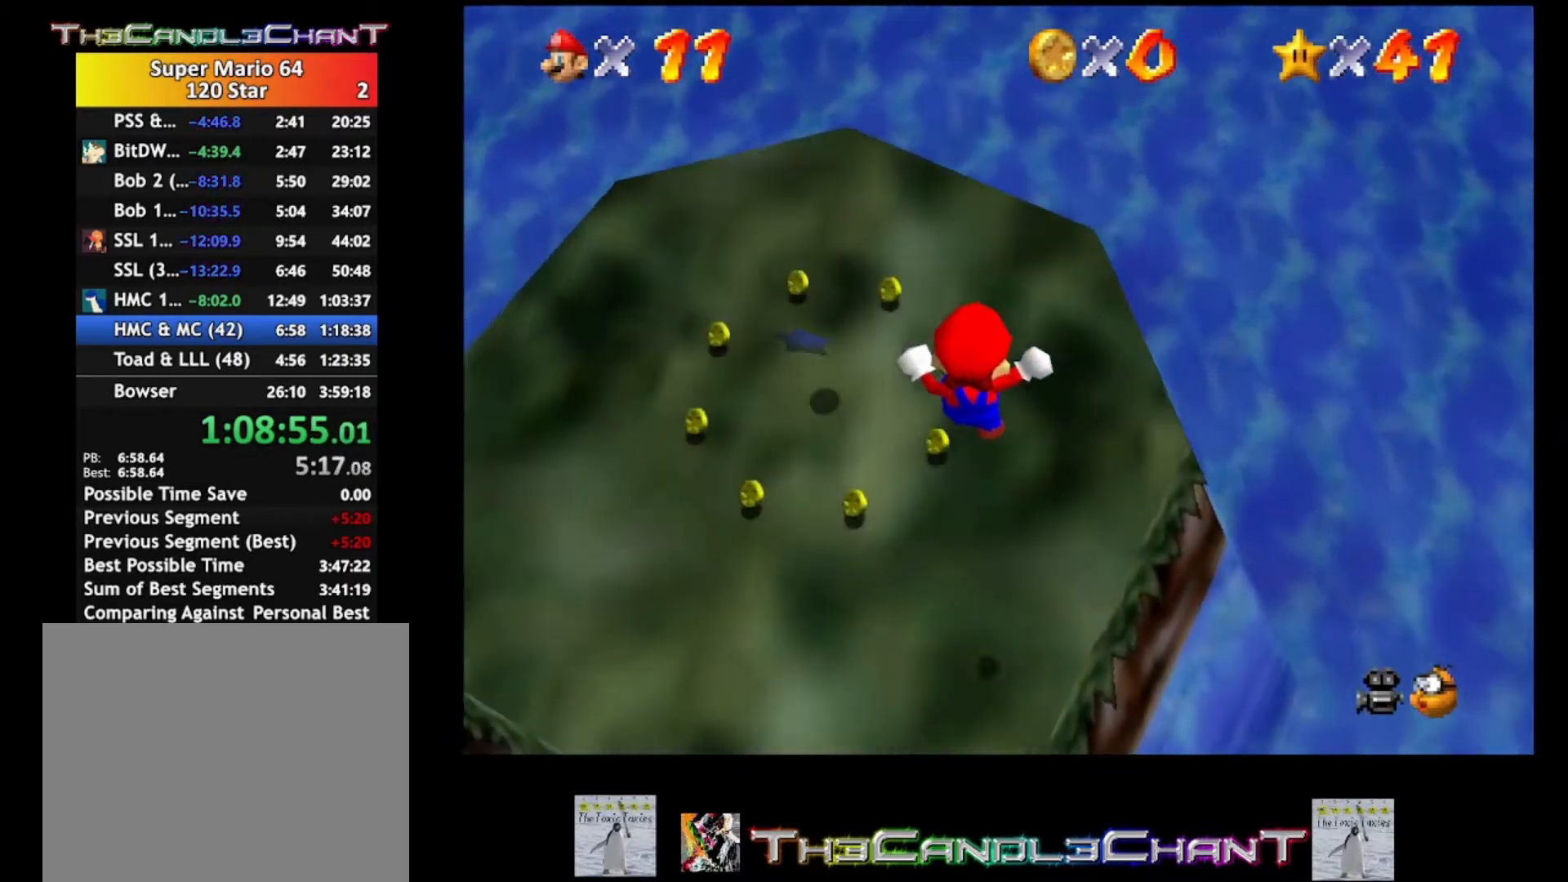
{"buttons": ["A", "X"], "left_stick": "down", "right_stick": "center", "events": [[133, "left_stick", "down"], [333, "X", "down"], [400, "X", "up"], [500, "A", "down"], [500, "X", "down"]]}
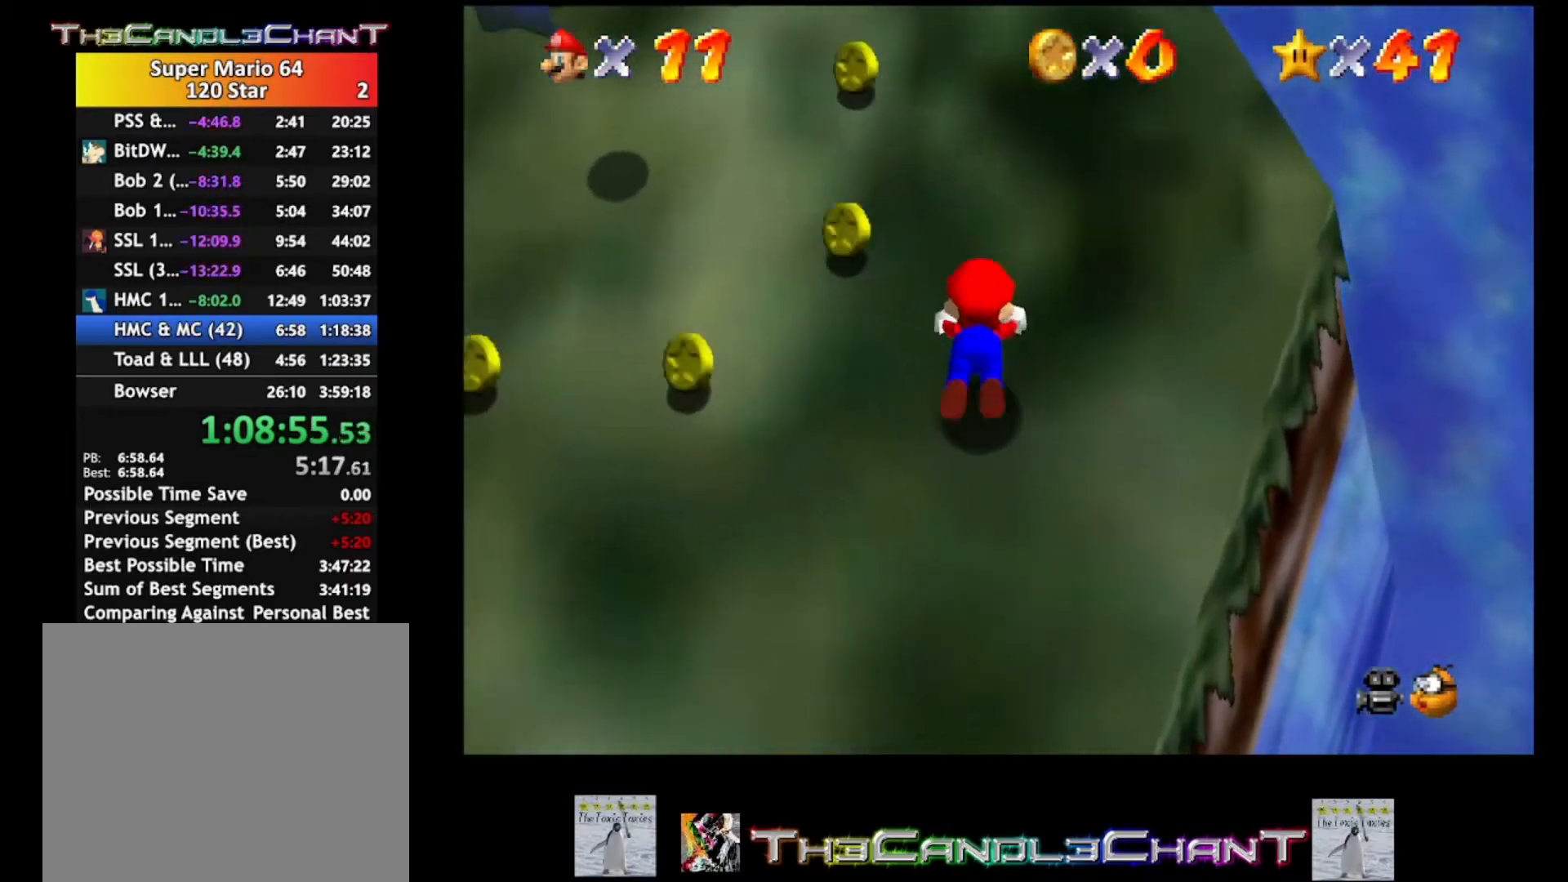
{"buttons": [], "left_stick": "down-left", "right_stick": "right", "events": [[67, "A", "up"], [67, "X", "up"], [67, "left_stick", "down-left"], [167, "A", "down"], [167, "X", "down"], [233, "A", "up"], [233, "X", "up"], [500, "right_stick", "right"]]}
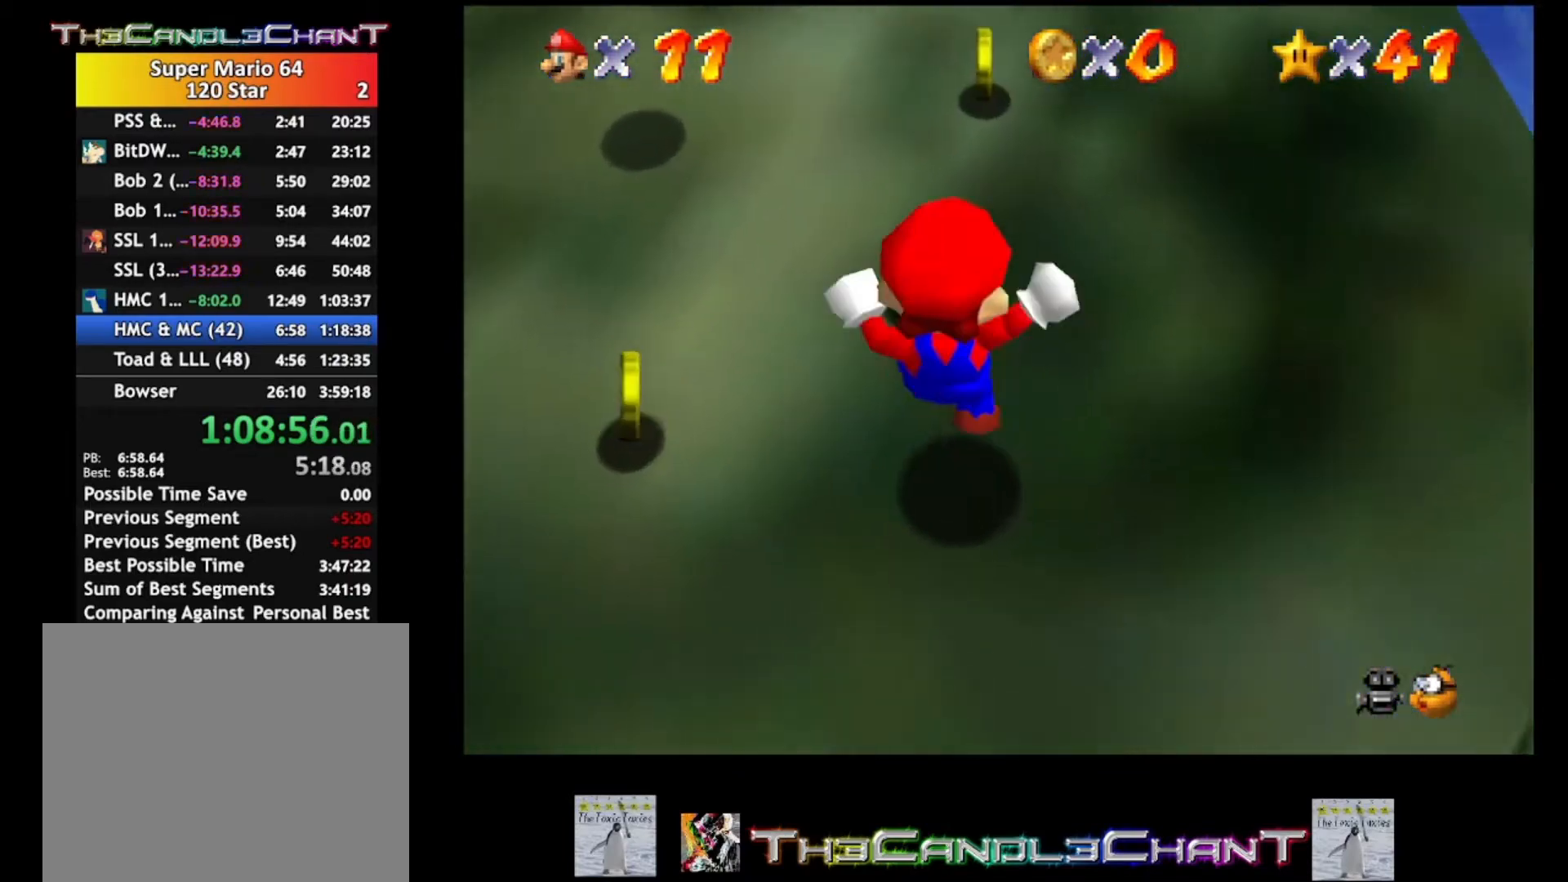
{"buttons": [], "left_stick": "left", "right_stick": "down", "events": [[200, "right_stick", "center"], [300, "left_stick", "left"], [367, "right_stick", "down"]]}
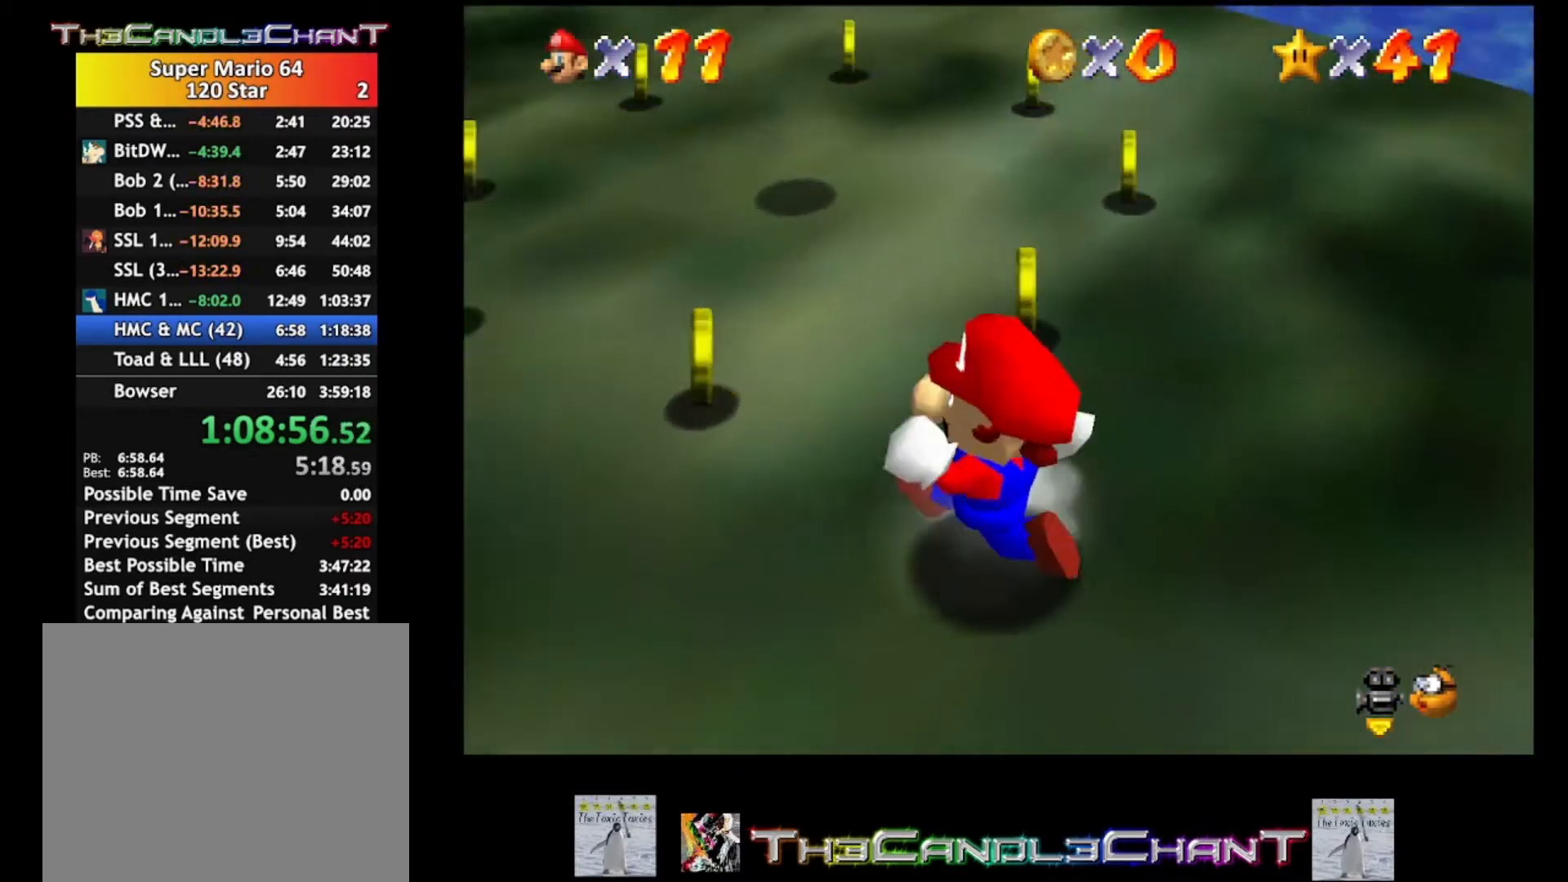
{"buttons": [], "left_stick": "left", "right_stick": "down", "events": [[100, "right_stick", "center"], [333, "right_stick", "down"]]}
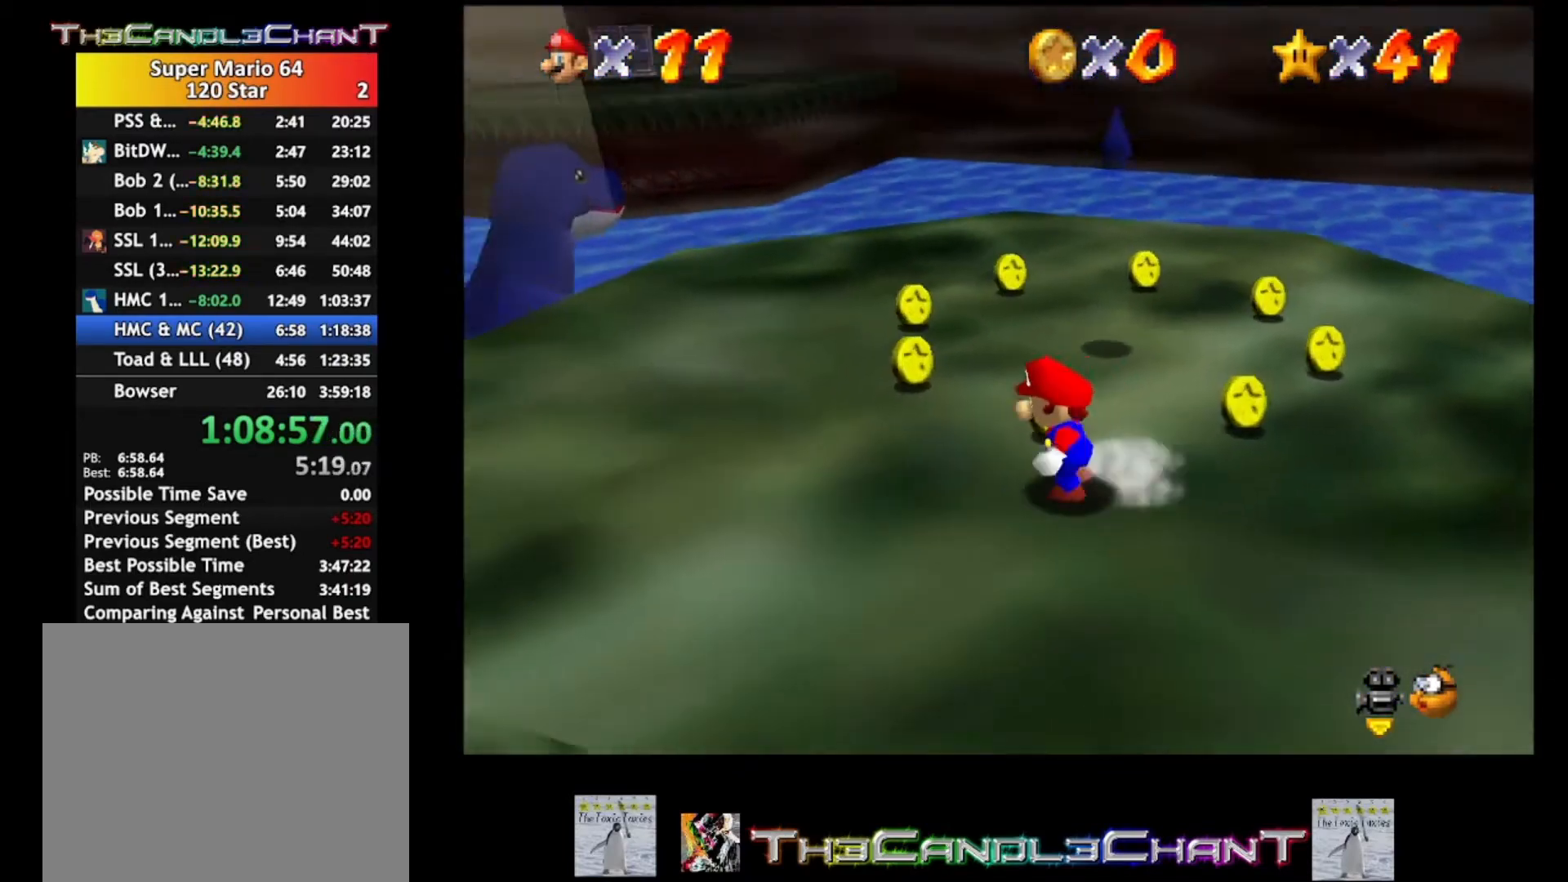
{"buttons": [], "left_stick": "up", "right_stick": "center", "events": [[100, "right_stick", "center"], [200, "left_stick", "center"], [467, "left_stick", "up"]]}
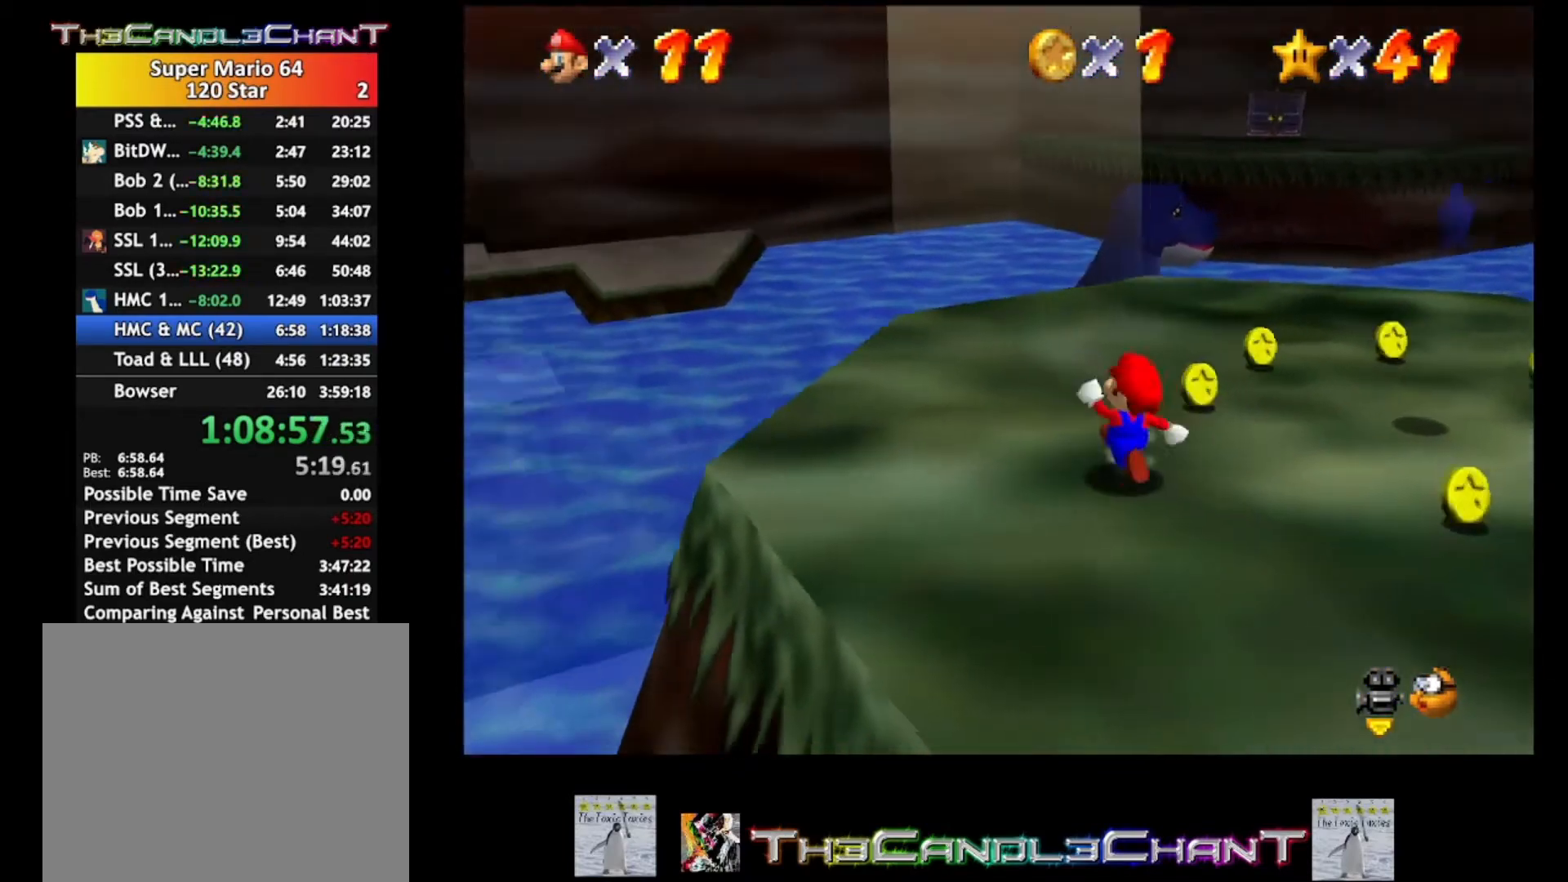
{"buttons": [], "left_stick": "up-right", "right_stick": "center", "events": [[33, "left_stick", "up-right"]]}
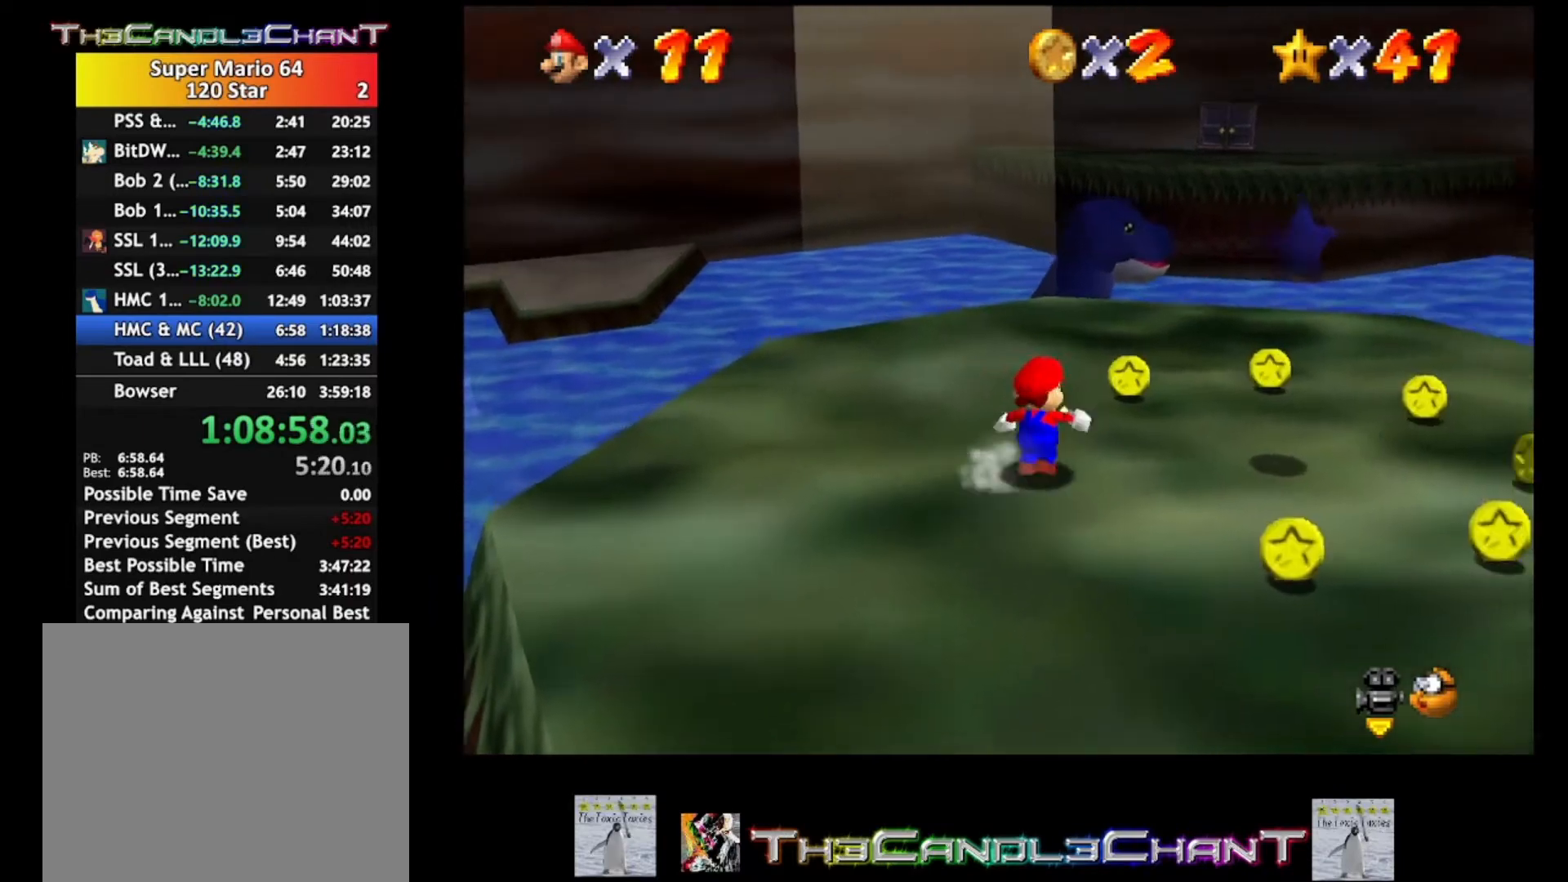
{"buttons": [], "left_stick": "up", "right_stick": "center", "events": [[467, "left_stick", "up"]]}
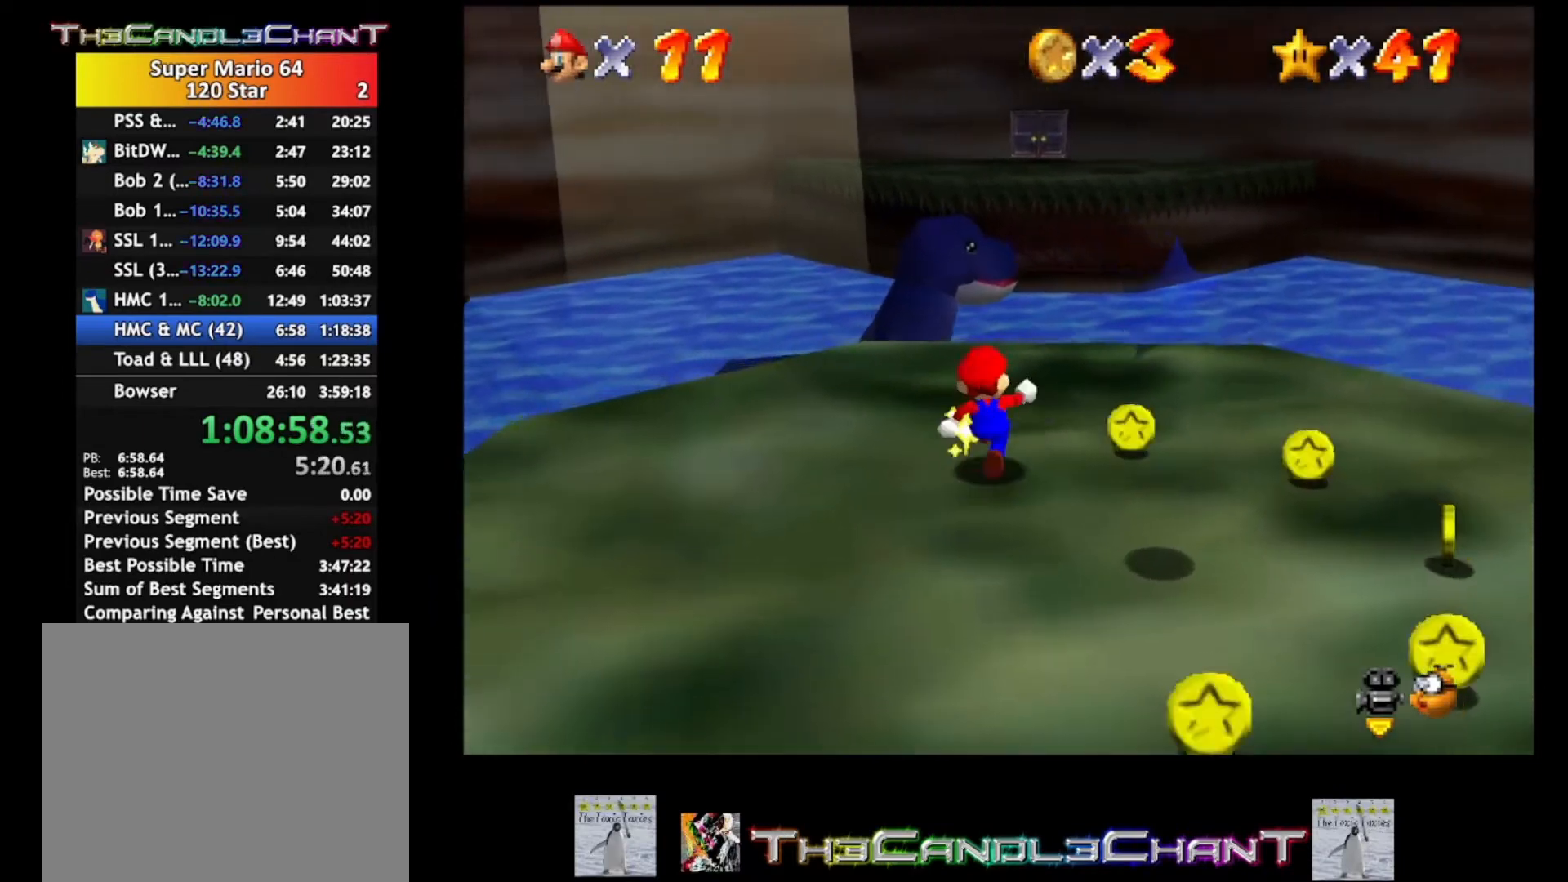
{"buttons": [], "left_stick": "up", "right_stick": "center", "events": []}